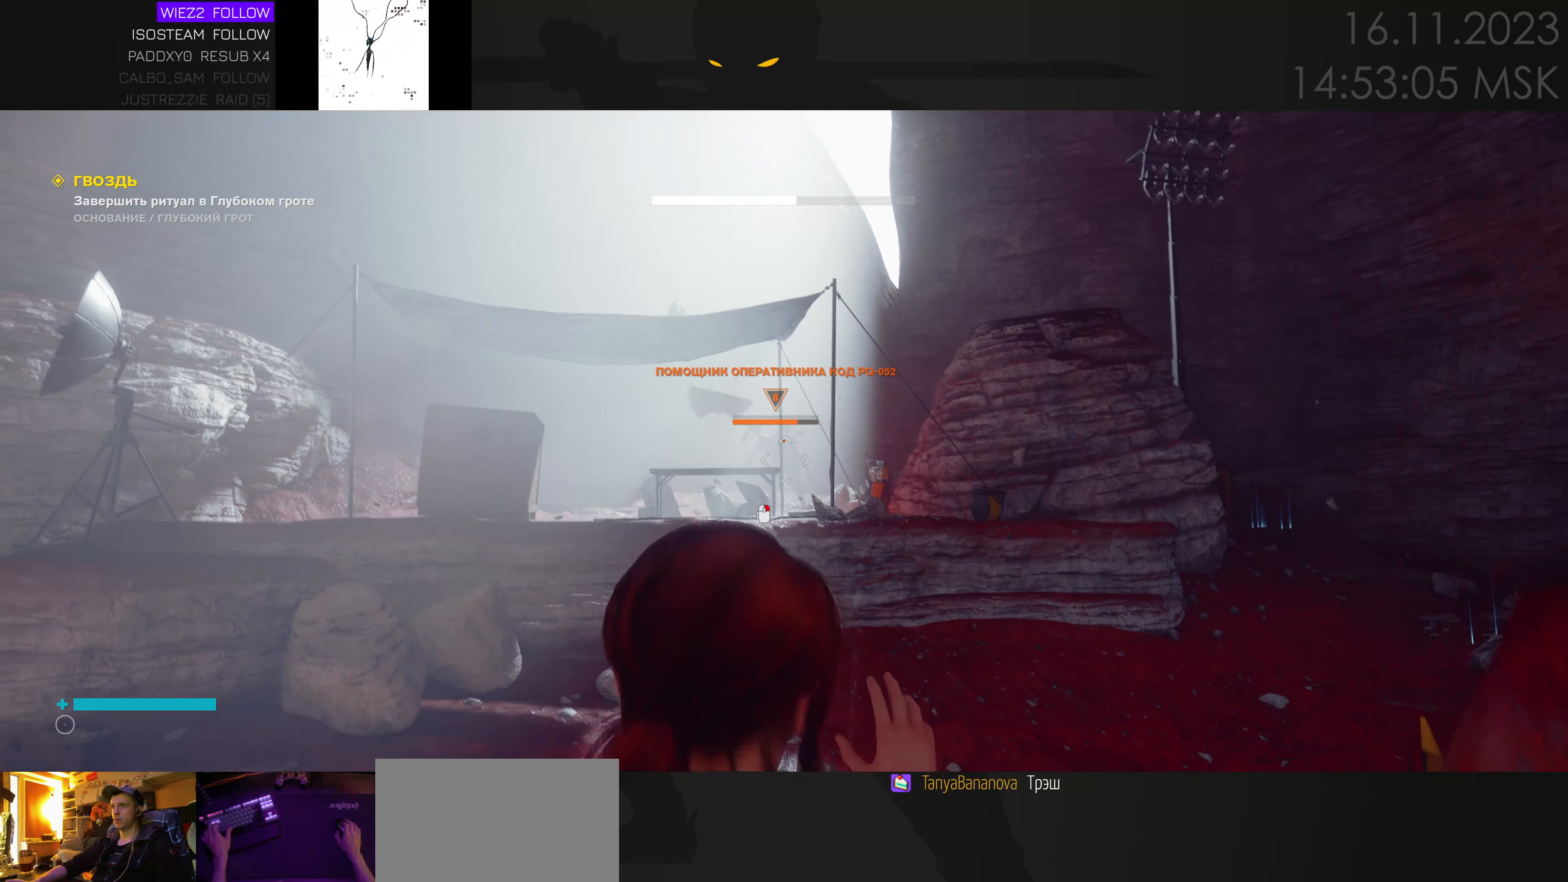
Gameplay with keyboard and mouse; each line is a JSON object with the keys and mouse buttons held at the frame after it. "events" lists presses ("down") and releases ("up") of "1", "2", "3", "4", "a", "alt", "c", "caps_lock", "ctrl", "d", "e", "f", "q", "r", "s", "shift", "space", "super", "tab", "tilde", "v", "w", "x", "z", "mouse_left" and "mouse_right" between this image and that frame as [ms after this image, input, new state], when the widget could be followed in between. "mouse_left", "mouse_right" = the "left", "right" buttons of the "mouse" list. No other keys are recorded. Mouse movement is not recorded. Not read: mouse_wheel.
{"keys": ["a", "space", "w"], "mouse": [], "events": [[317, "a", "up"], [317, "e", "down"], [383, "a", "down"], [383, "e", "up"]]}
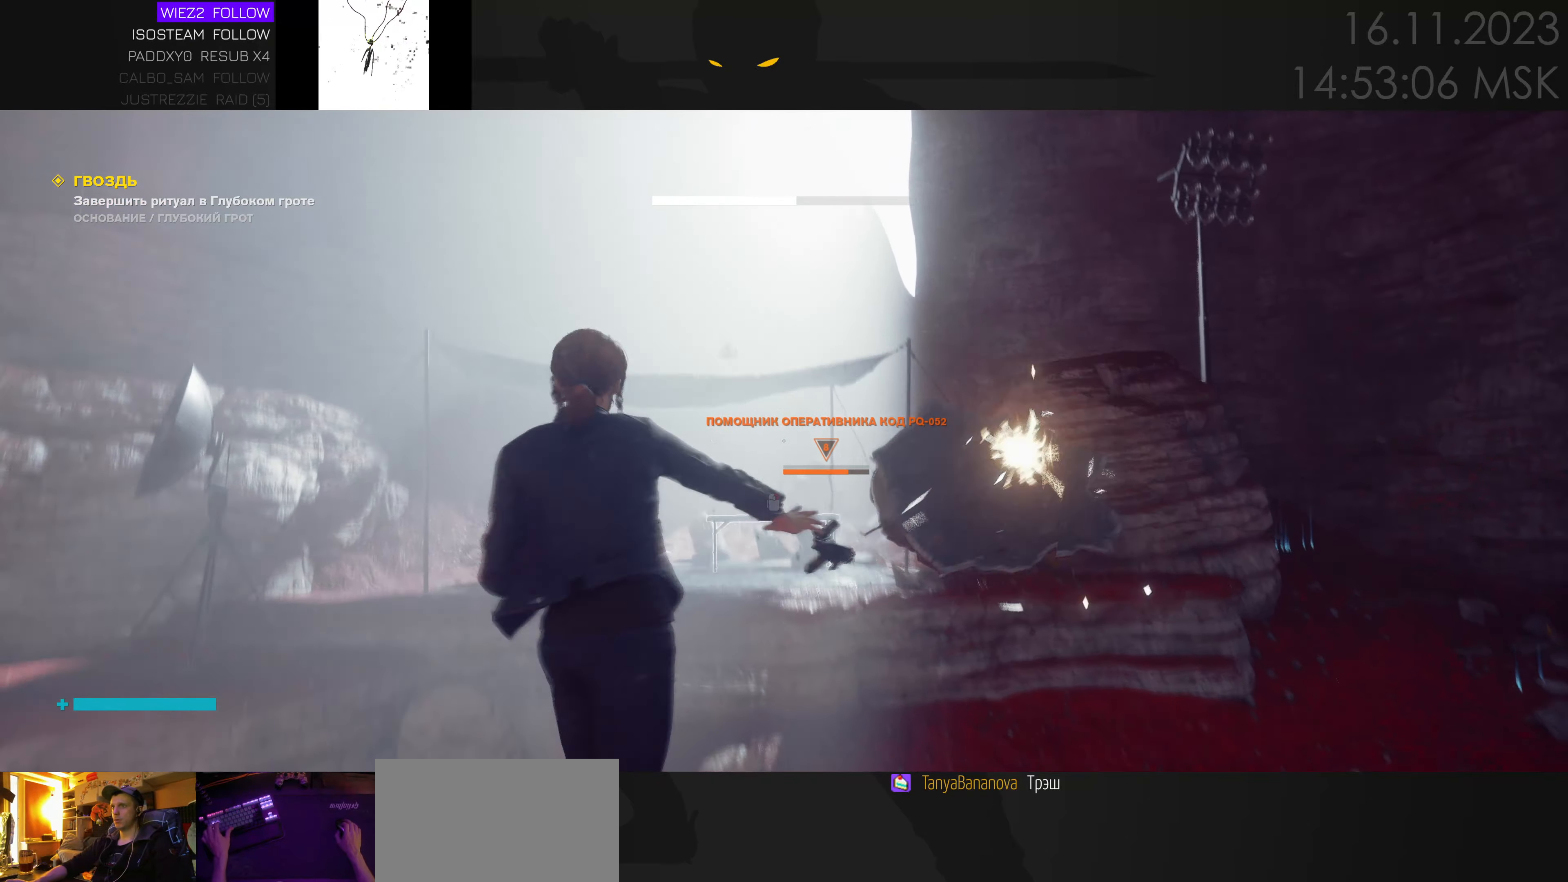
{"keys": ["a", "e", "space", "w"], "mouse": [], "events": [[367, "a", "up"], [417, "e", "down"], [500, "a", "down"]]}
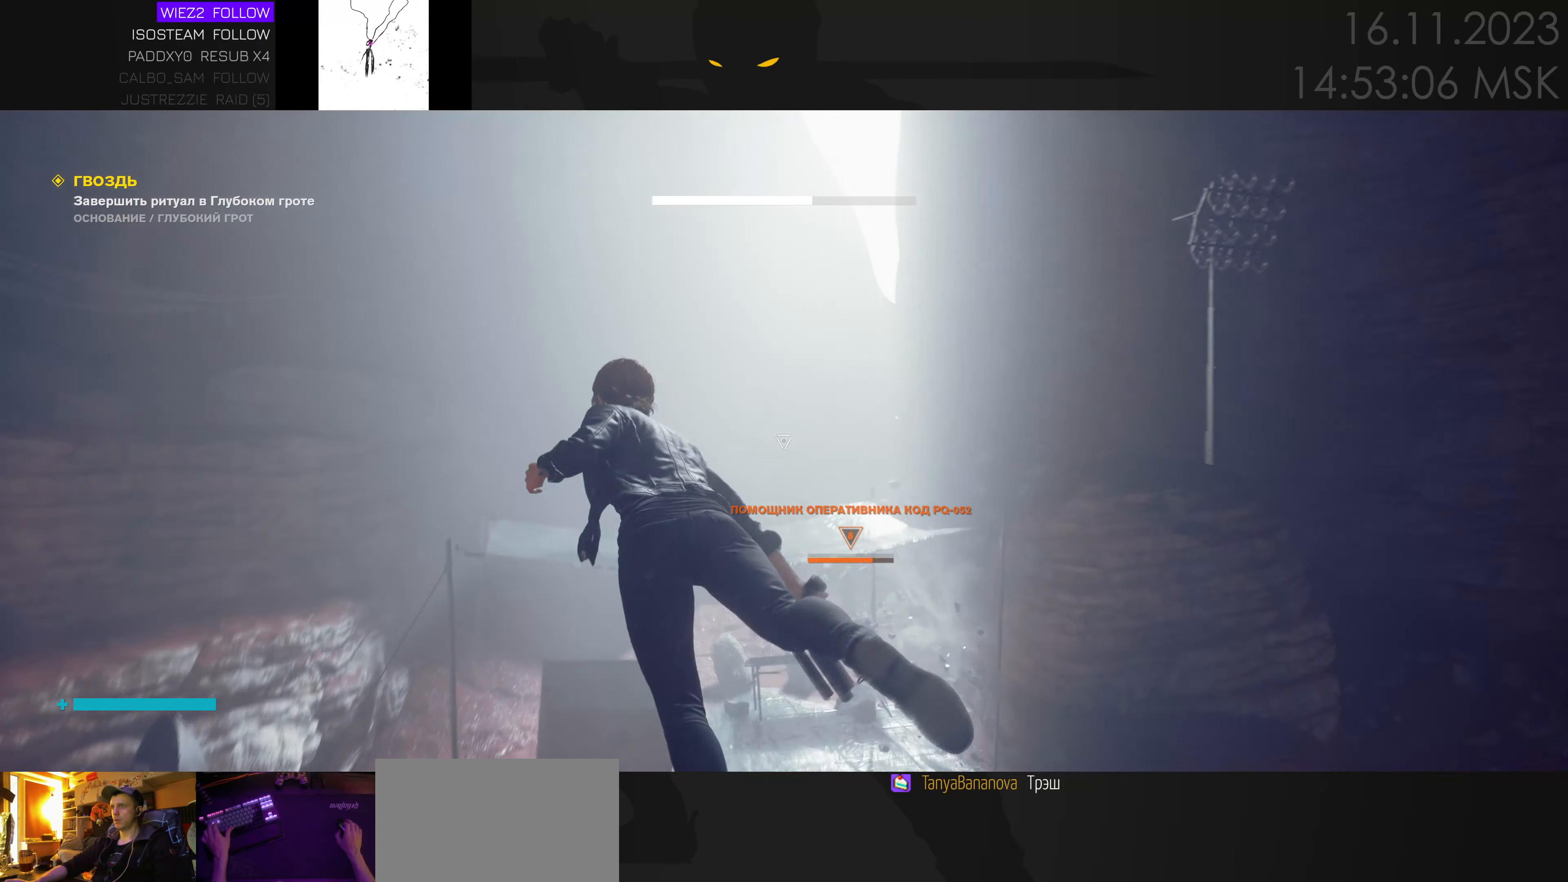
{"keys": ["a"], "mouse": [], "events": [[50, "e", "up"], [83, "space", "up"], [467, "w", "up"]]}
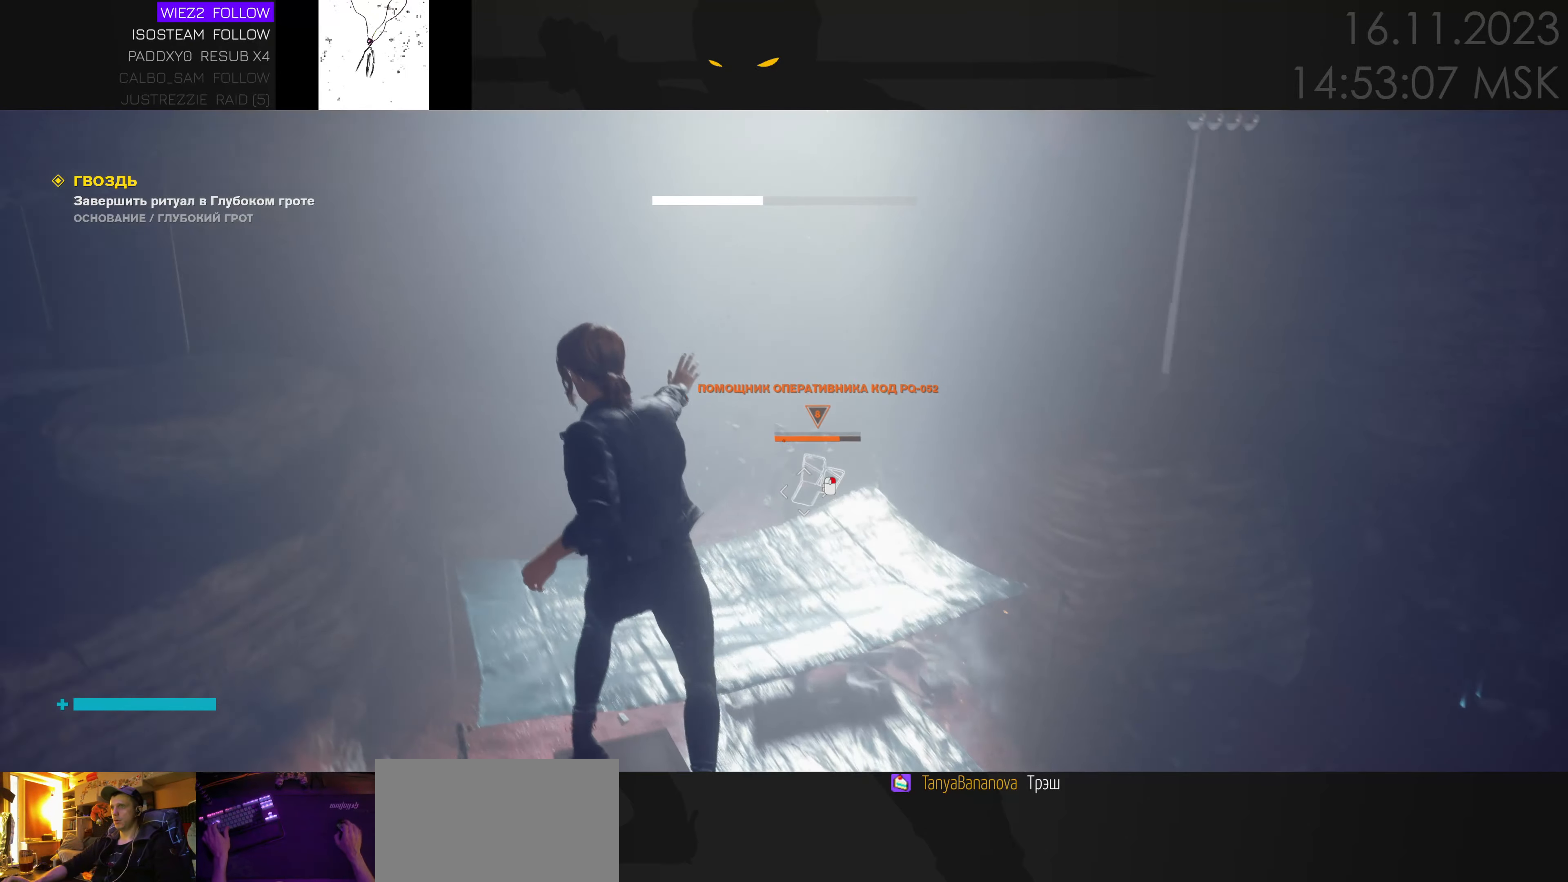
{"keys": ["a"], "mouse": [], "events": [[183, "w", "down"], [400, "e", "down"], [400, "w", "up"], [500, "e", "up"]]}
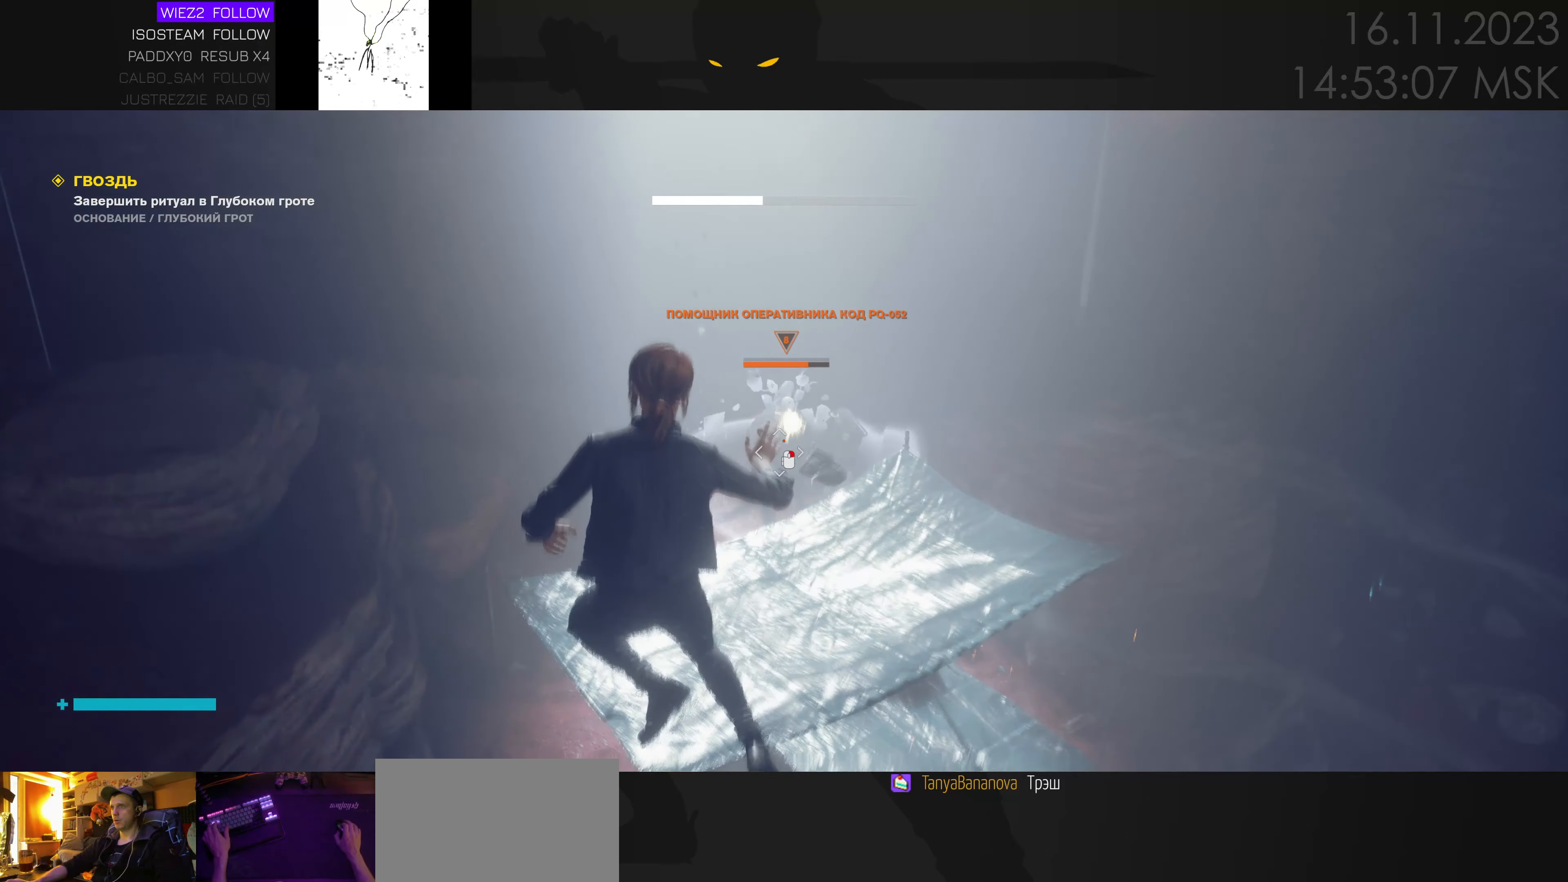
{"keys": ["a"], "mouse": [], "events": []}
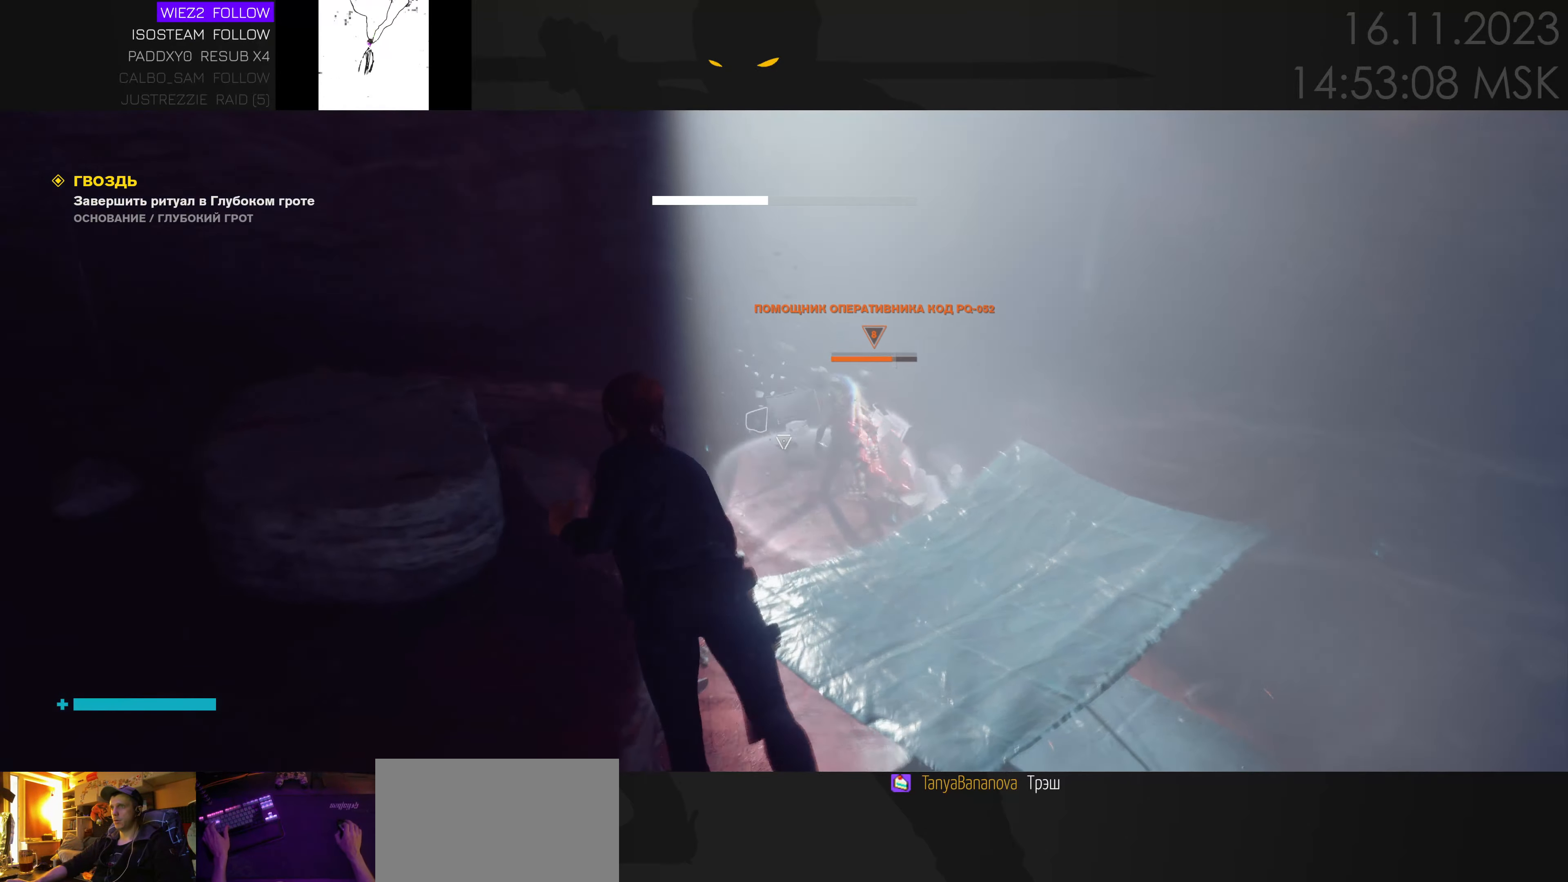
{"keys": ["s"], "mouse": [], "events": [[50, "e", "down"], [133, "e", "up"], [267, "s", "down"], [433, "a", "up"]]}
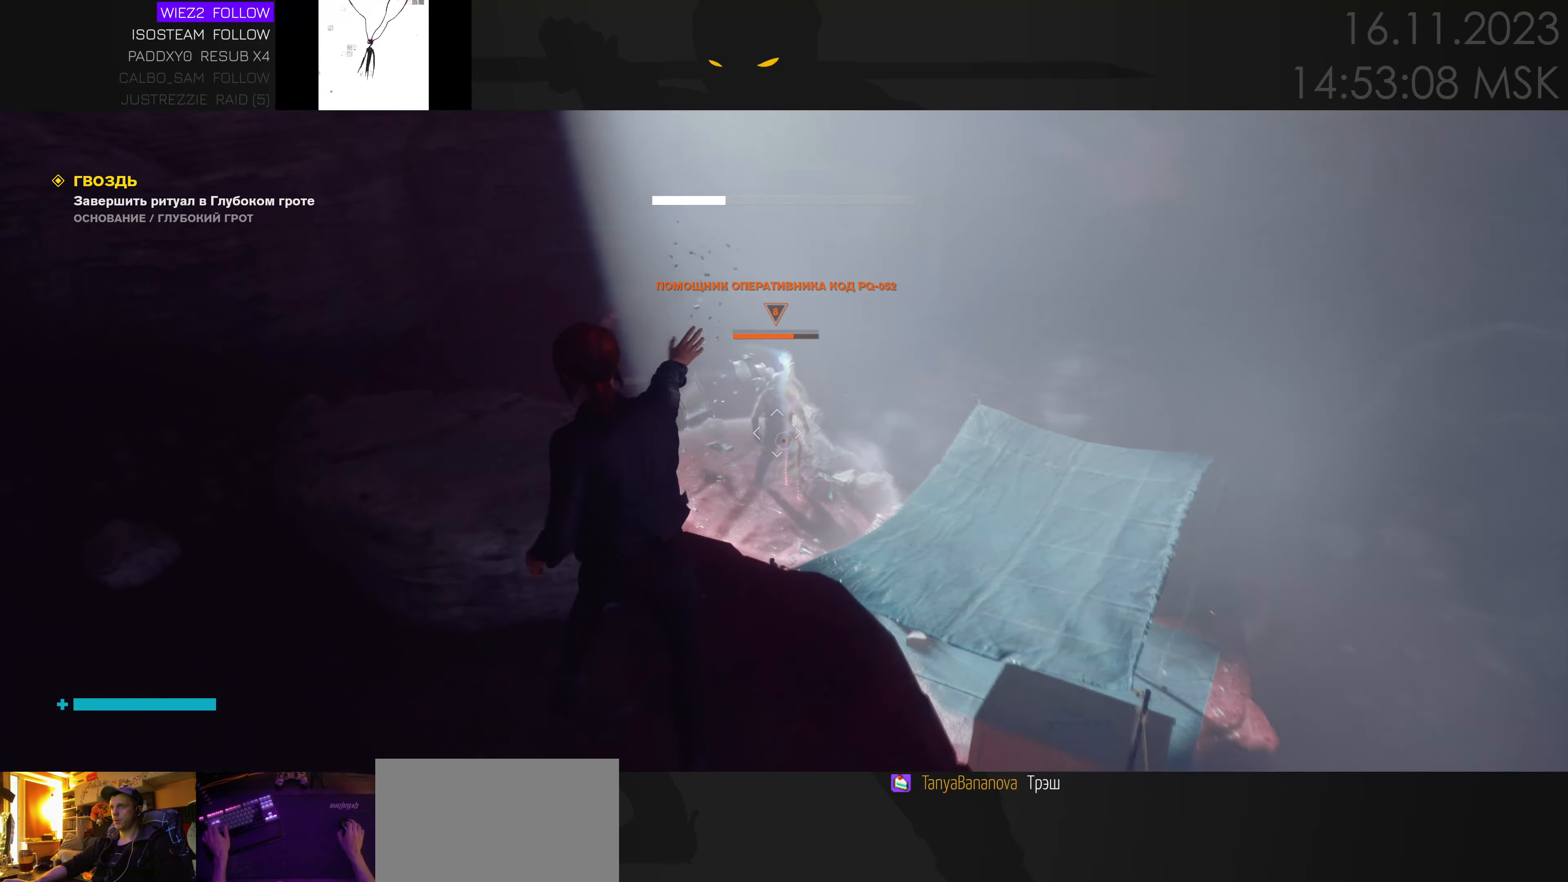
{"keys": ["w"], "mouse": [], "events": [[67, "d", "down"], [117, "s", "up"], [200, "w", "down"], [233, "d", "up"]]}
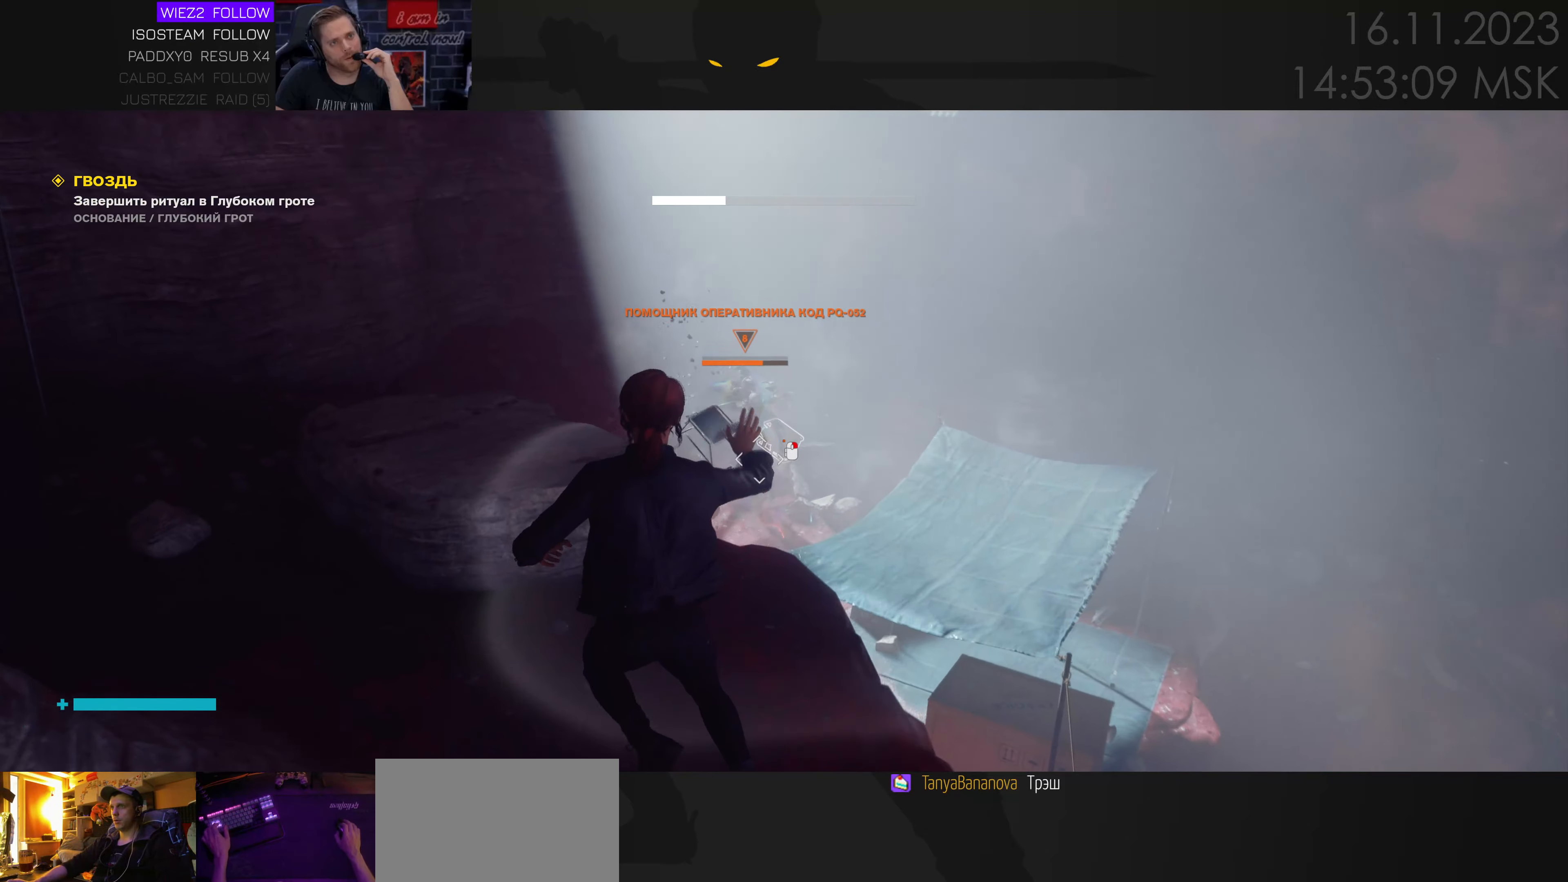
{"keys": ["s"], "mouse": [], "events": [[50, "e", "down"], [83, "w", "up"], [133, "e", "up"], [217, "s", "down"], [267, "a", "down"], [400, "a", "up"]]}
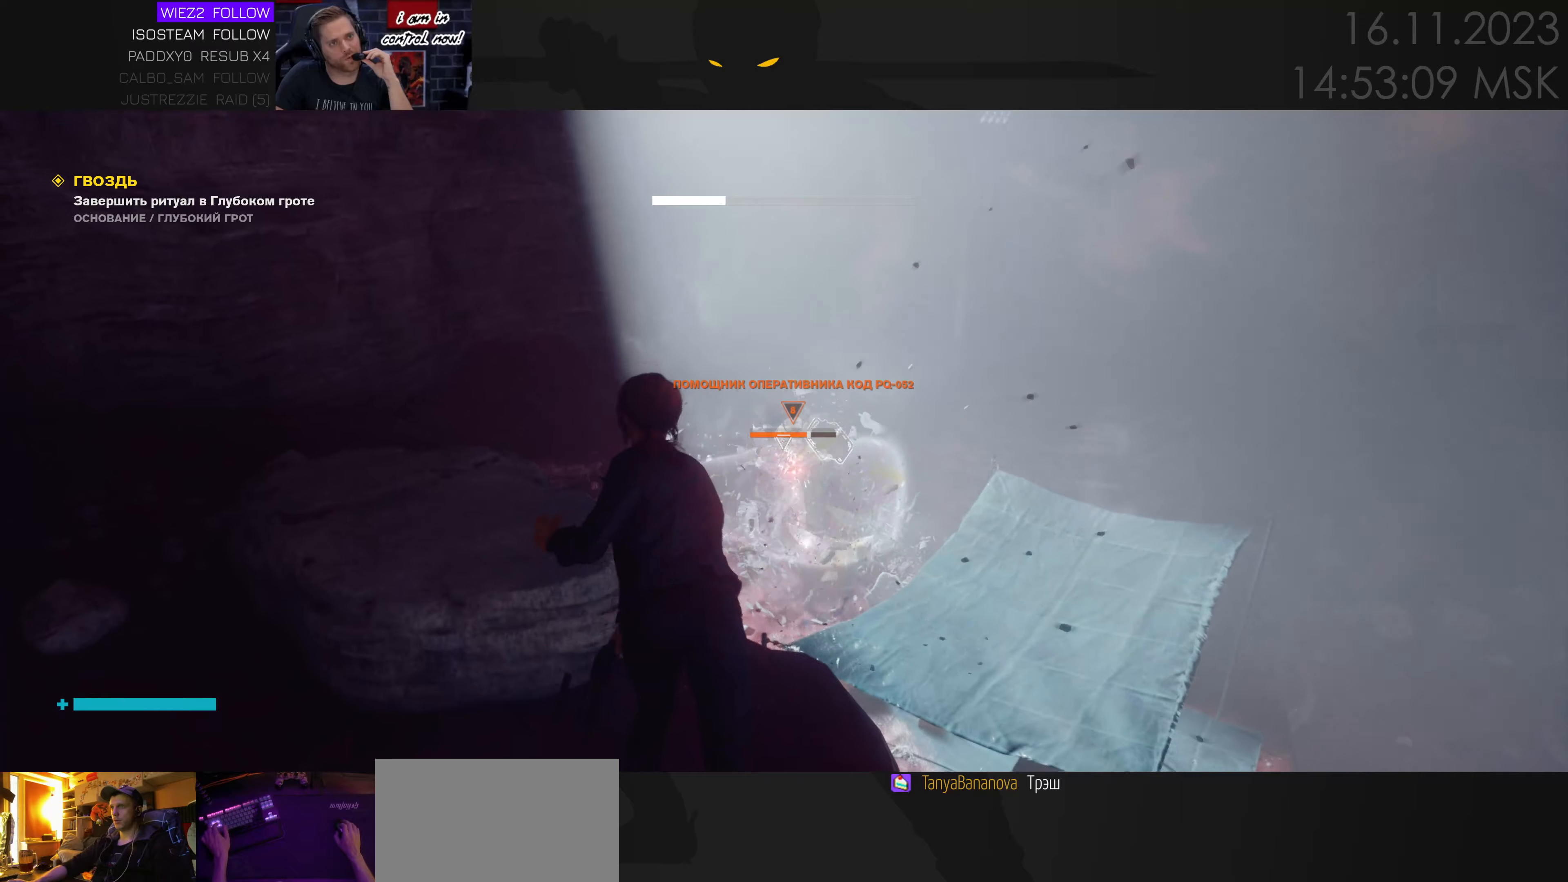
{"keys": ["d"], "mouse": [], "events": [[200, "e", "down"], [284, "e", "up"], [367, "d", "down"], [367, "s", "up"]]}
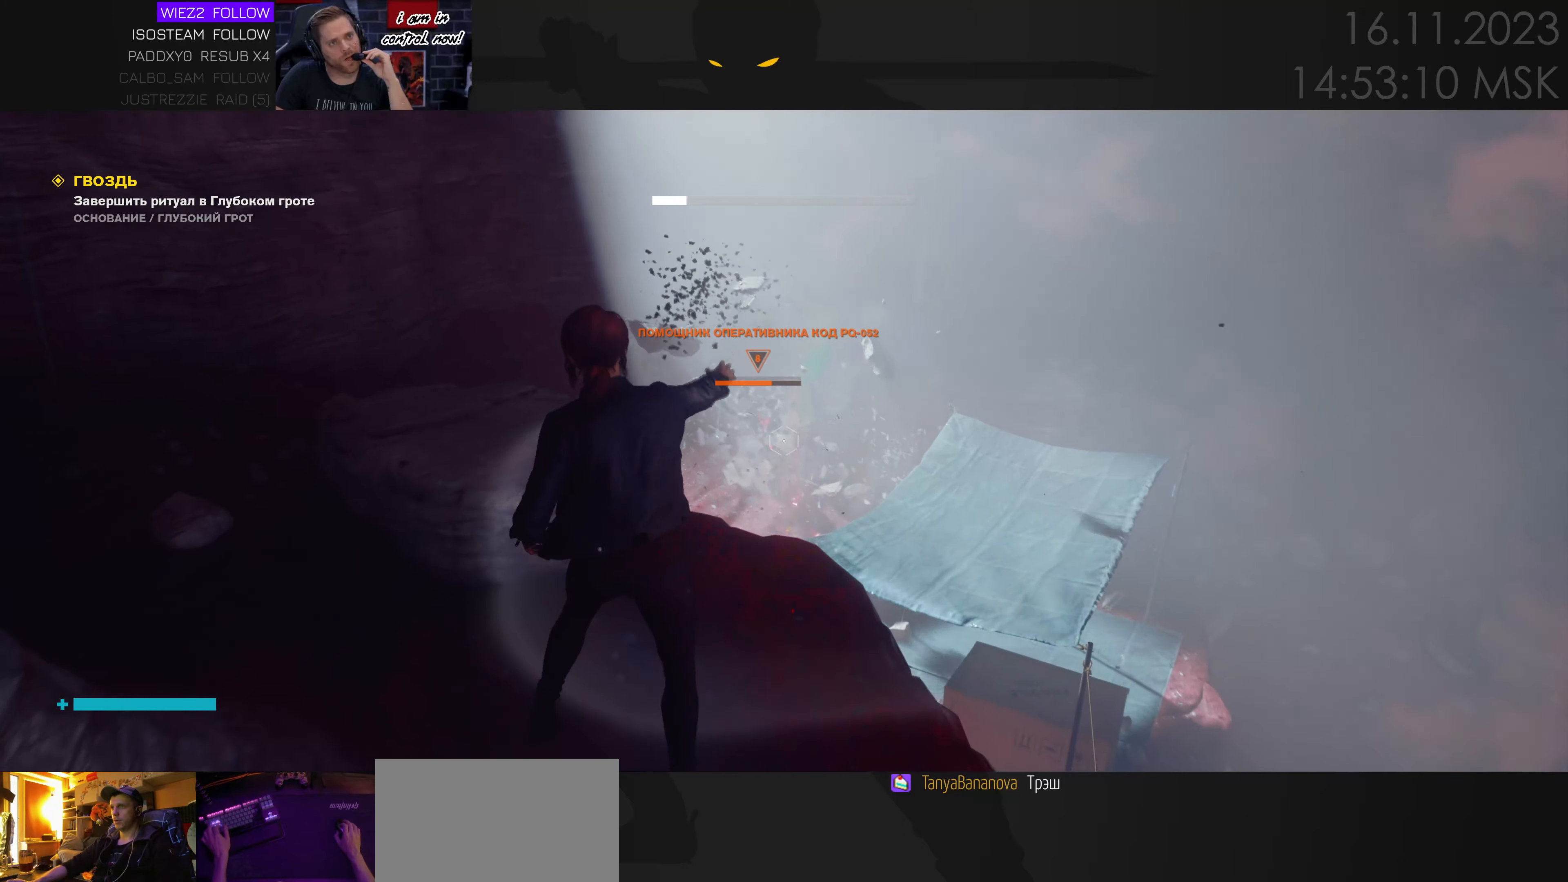
{"keys": ["a"], "mouse": [], "events": [[134, "w", "down"], [217, "d", "up"], [300, "d", "down"], [334, "d", "up"], [467, "w", "up"], [500, "a", "down"]]}
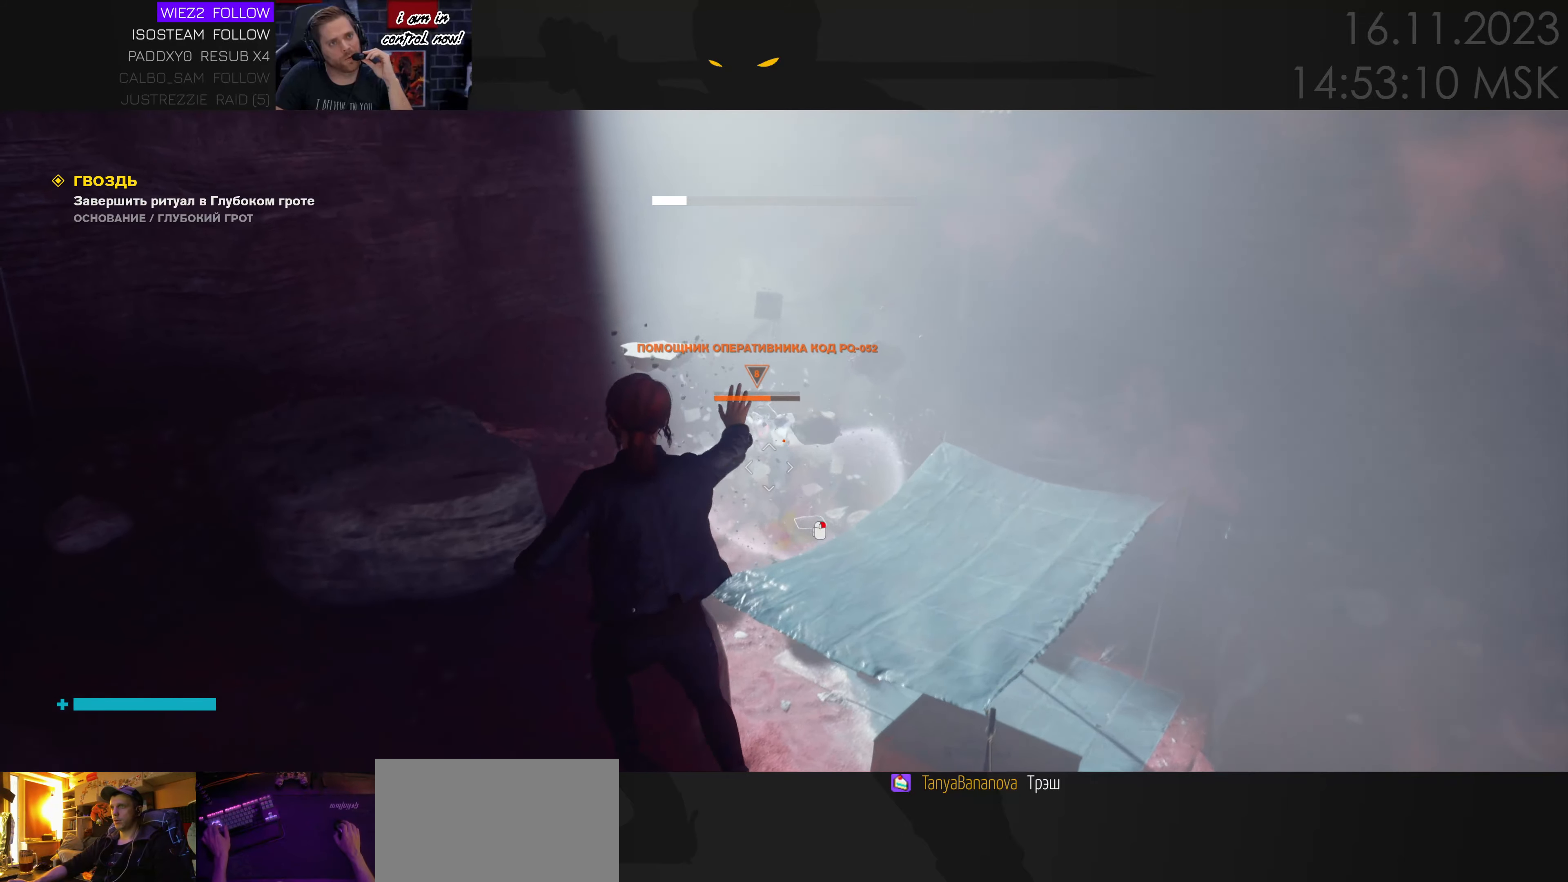
{"keys": ["a", "s"], "mouse": [], "events": [[67, "e", "down"], [150, "s", "down"], [184, "e", "up"]]}
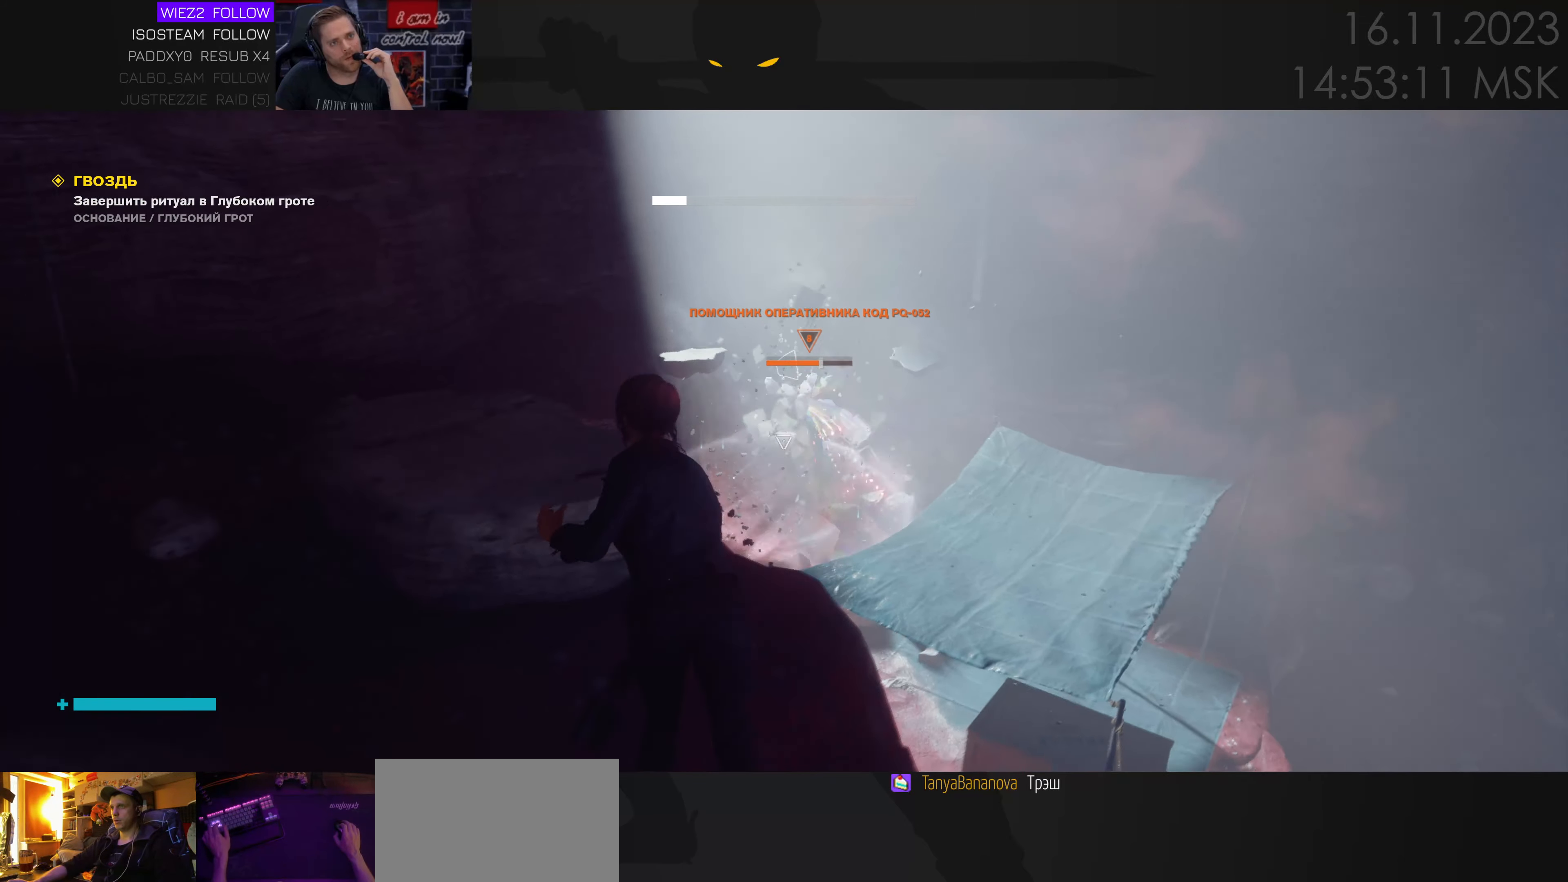
{"keys": ["w"], "mouse": [], "events": [[34, "a", "up"], [84, "e", "down"], [167, "e", "up"], [250, "s", "up"], [284, "d", "down"], [417, "w", "down"], [467, "d", "up"]]}
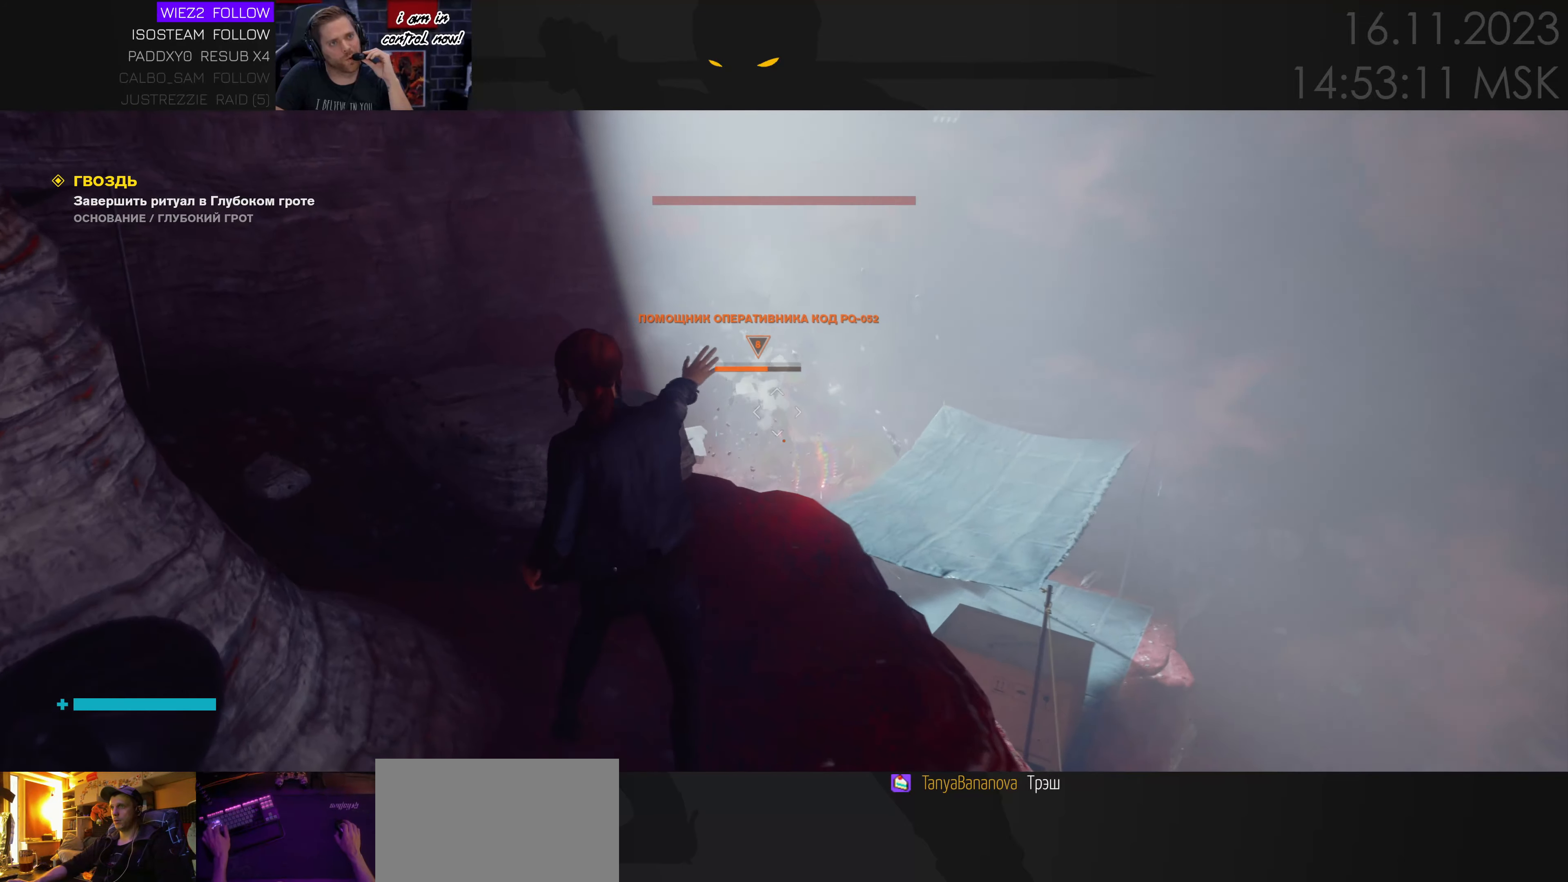
{"keys": ["s"], "mouse": [], "events": [[250, "w", "up"], [350, "e", "down"], [400, "s", "down"], [434, "e", "up"]]}
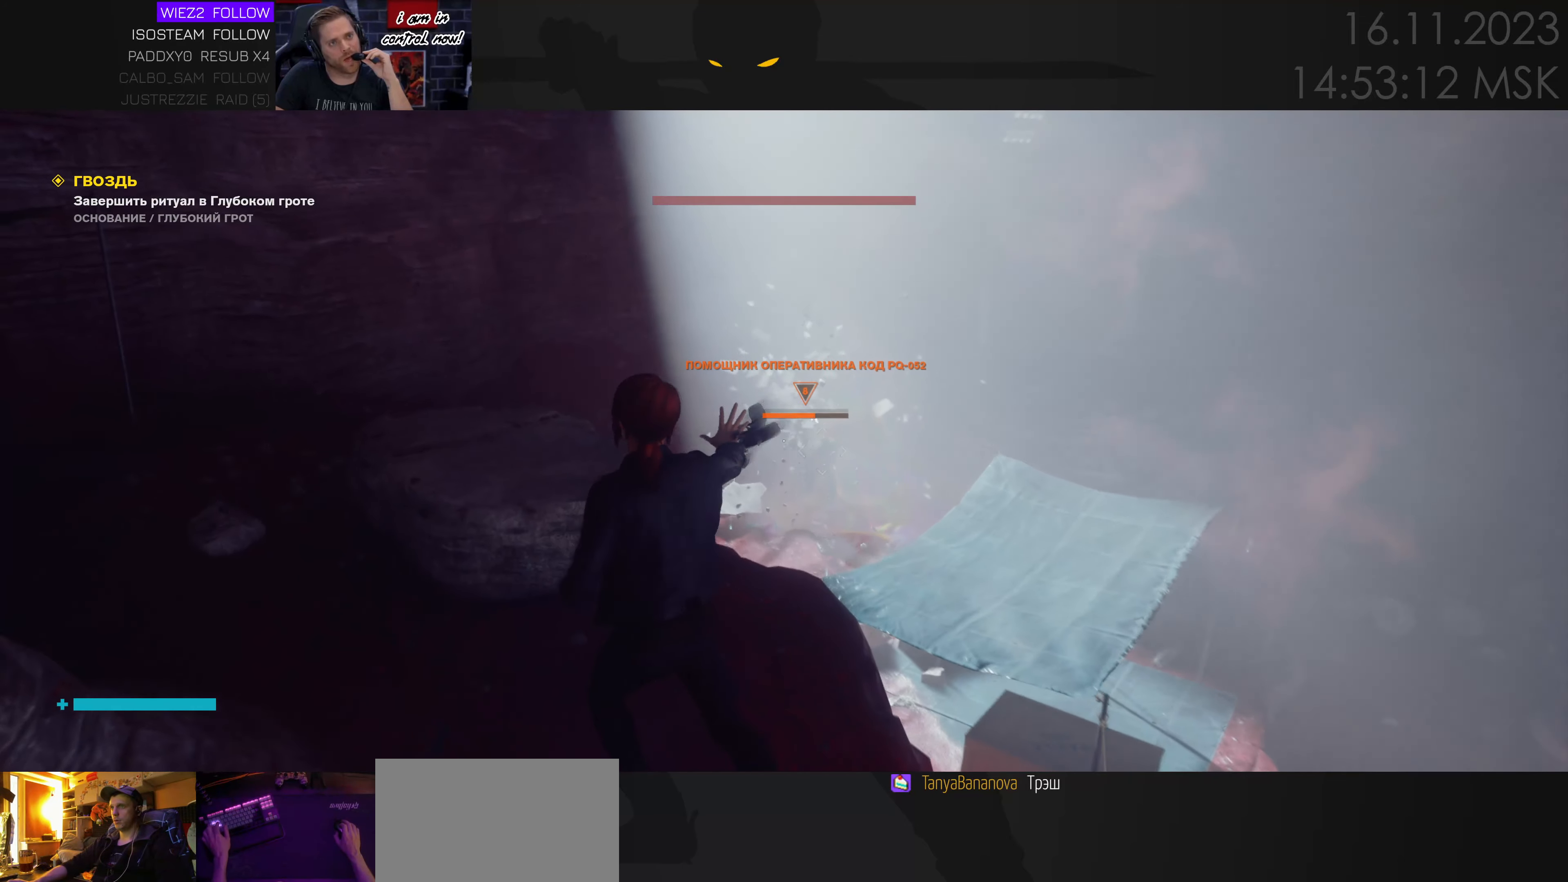
{"keys": ["e", "s"], "mouse": [], "events": [[117, "d", "down"], [334, "d", "up"], [500, "e", "down"]]}
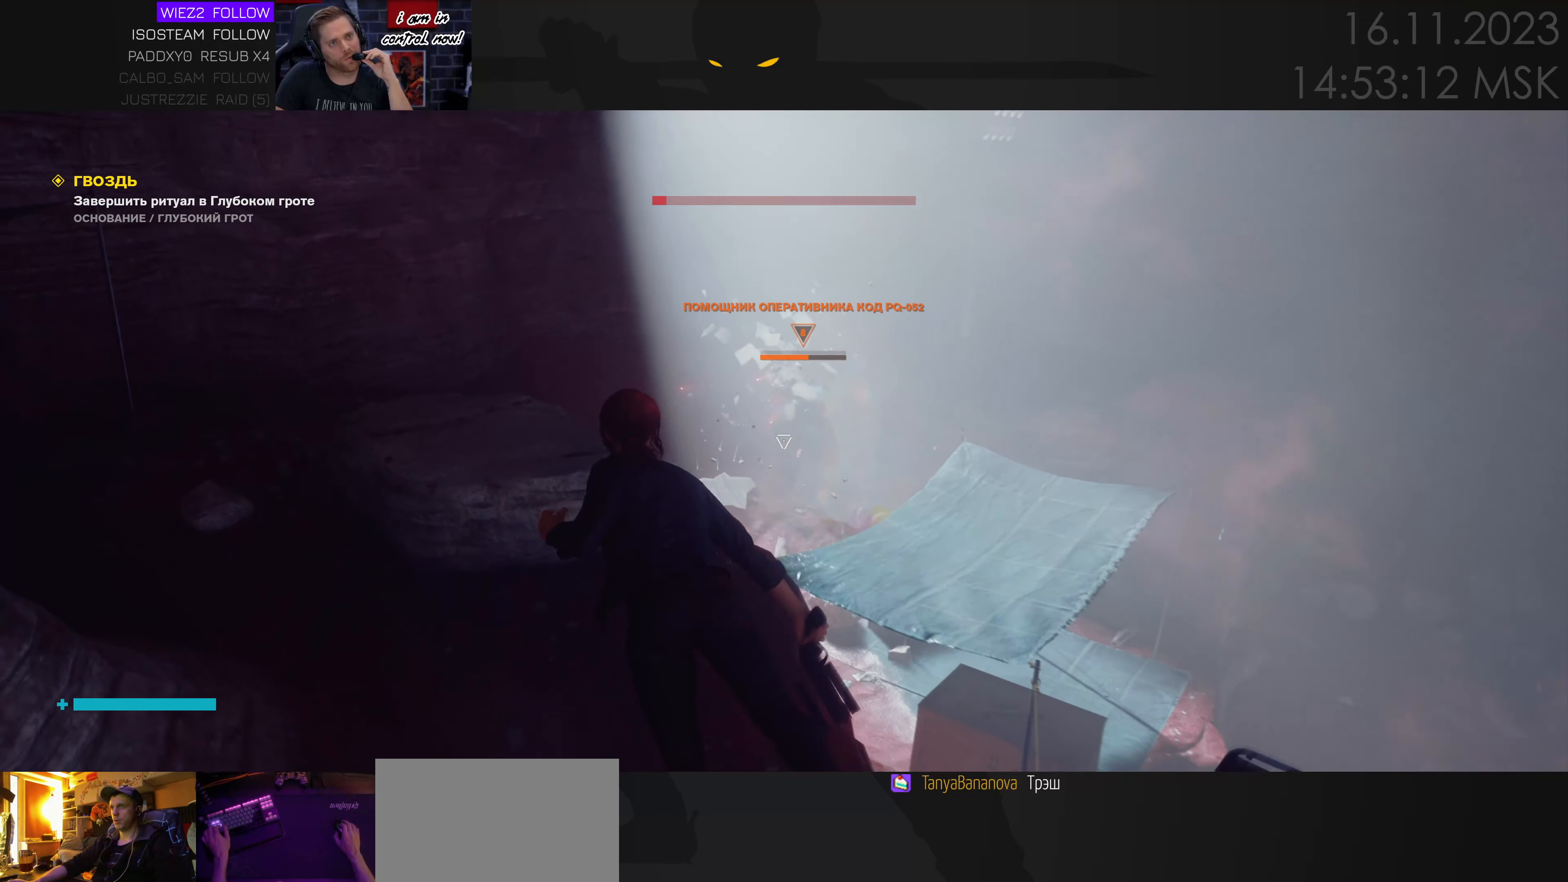
{"keys": ["s"], "mouse": [], "events": [[84, "e", "up"]]}
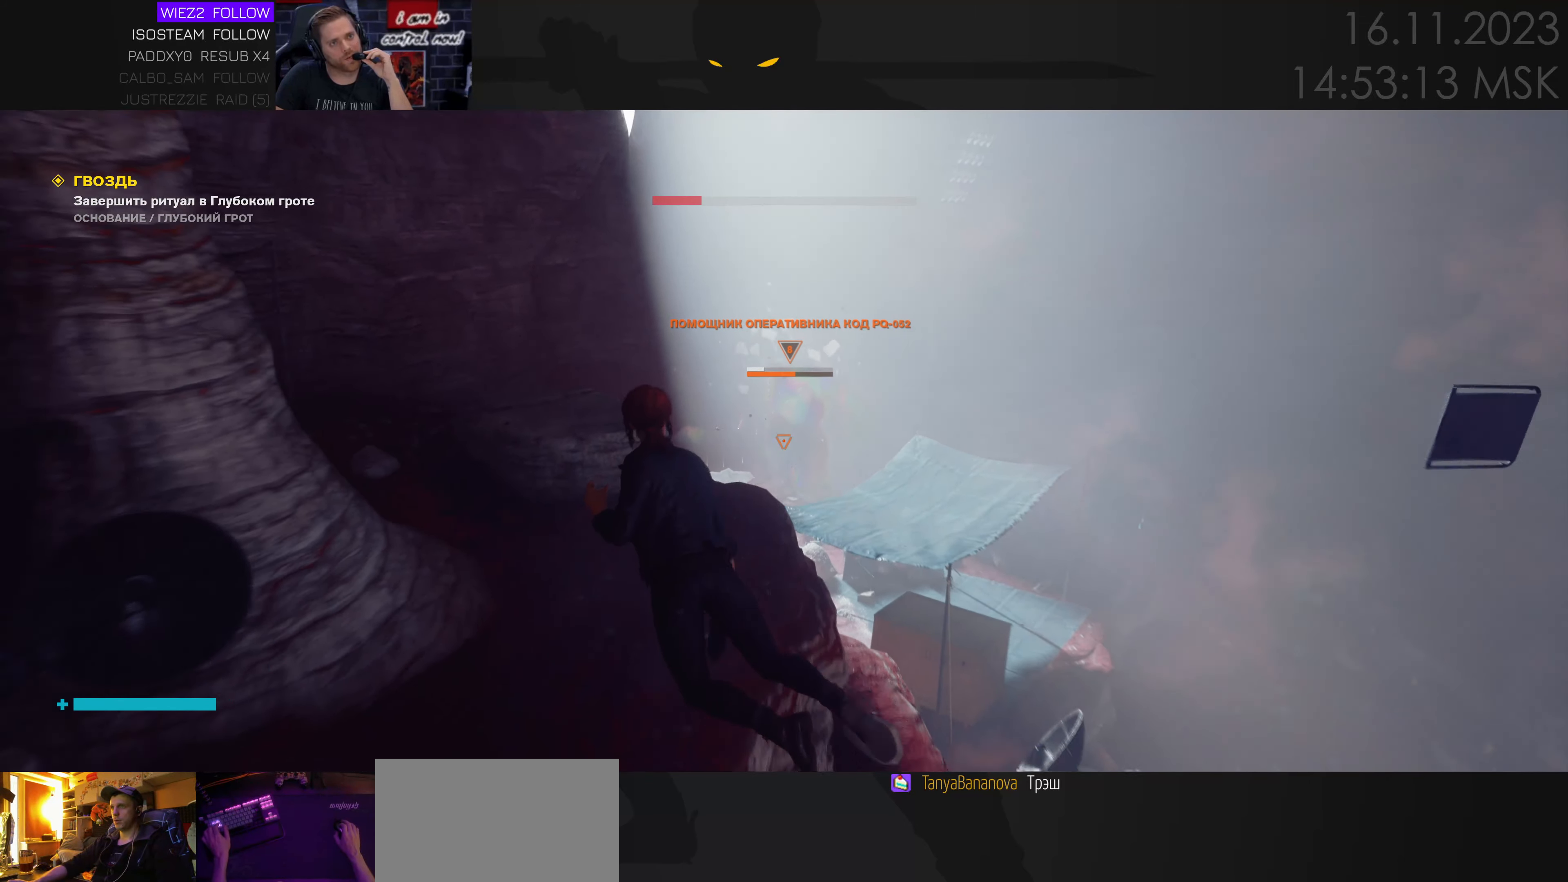
{"keys": ["d", "s"], "mouse": ["right"], "events": [[50, "mouse_right", "down"], [100, "d", "down"], [234, "mouse_left", "down"], [367, "mouse_left", "up"]]}
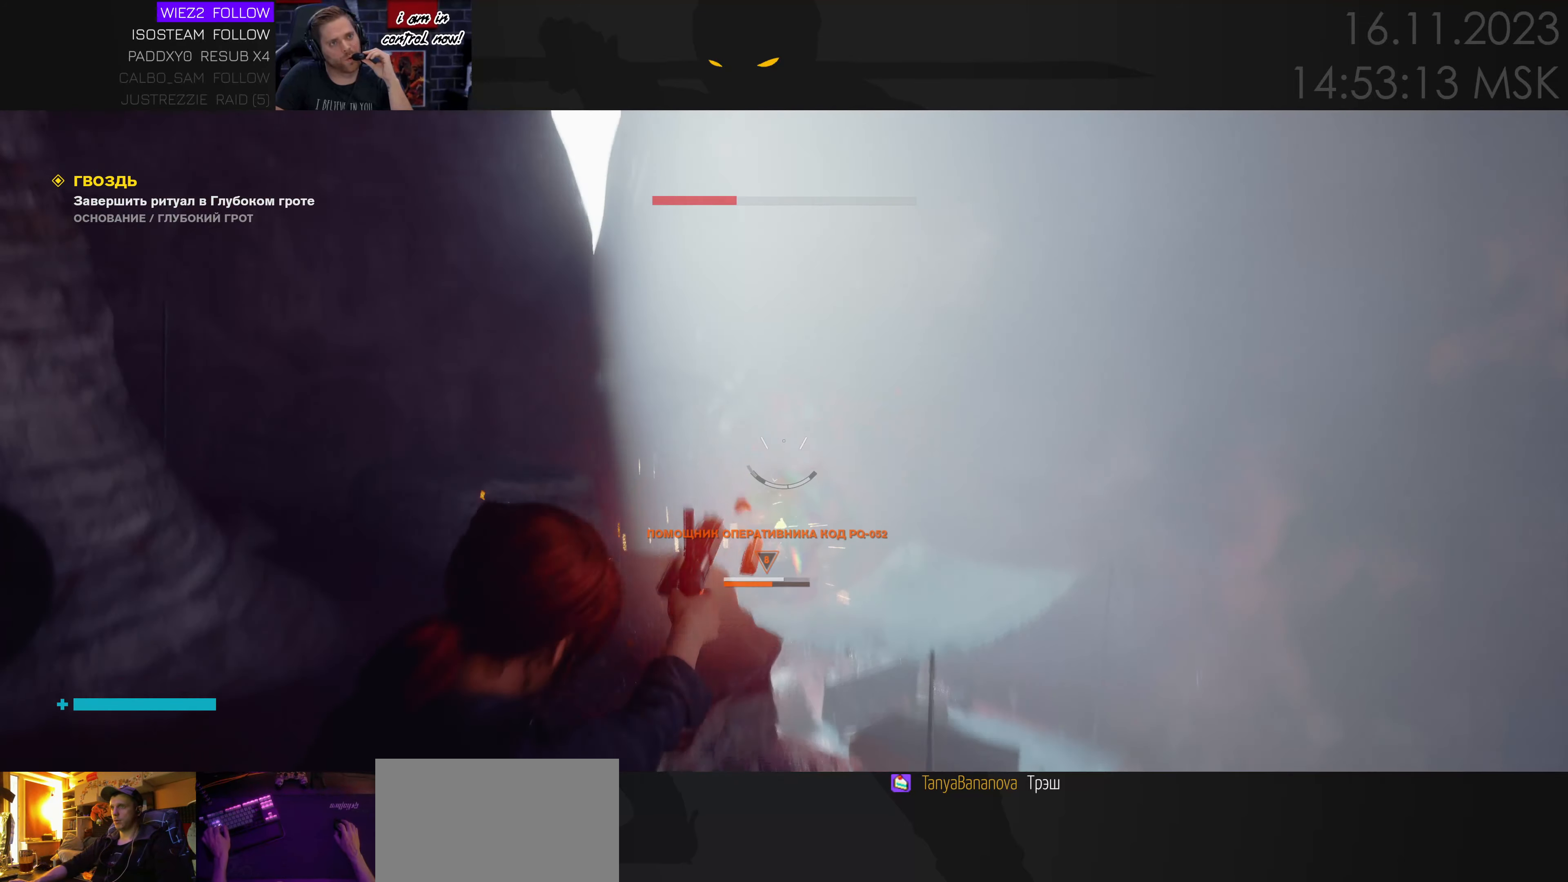
{"keys": ["d"], "mouse": [], "events": [[200, "s", "up"], [417, "mouse_right", "up"]]}
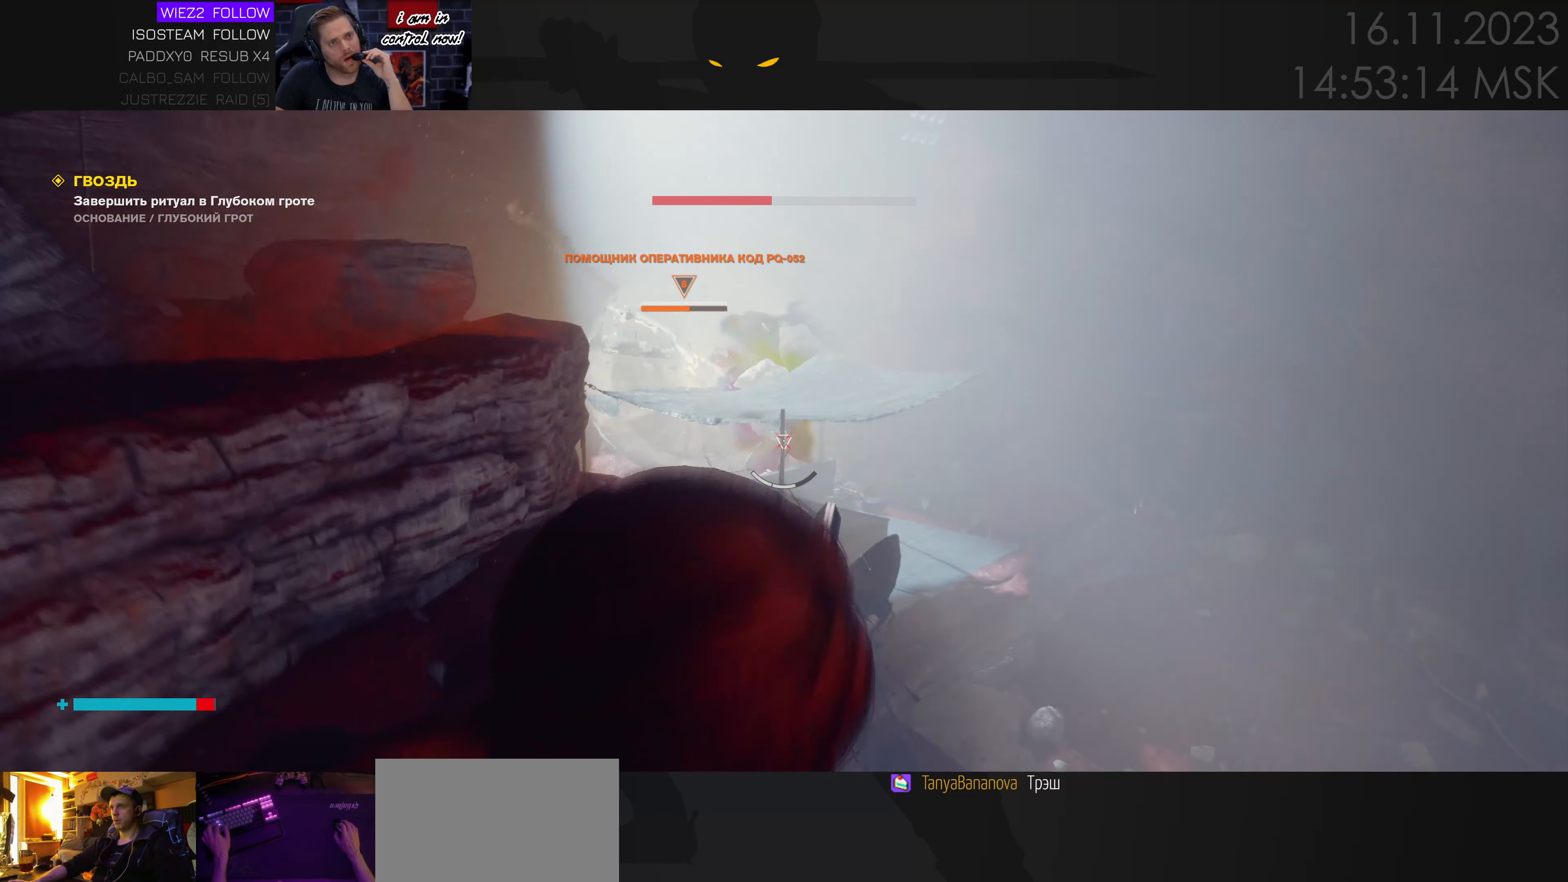
{"keys": ["d", "s"], "mouse": [], "events": [[134, "ctrl", "down"], [317, "ctrl", "up"], [317, "s", "down"]]}
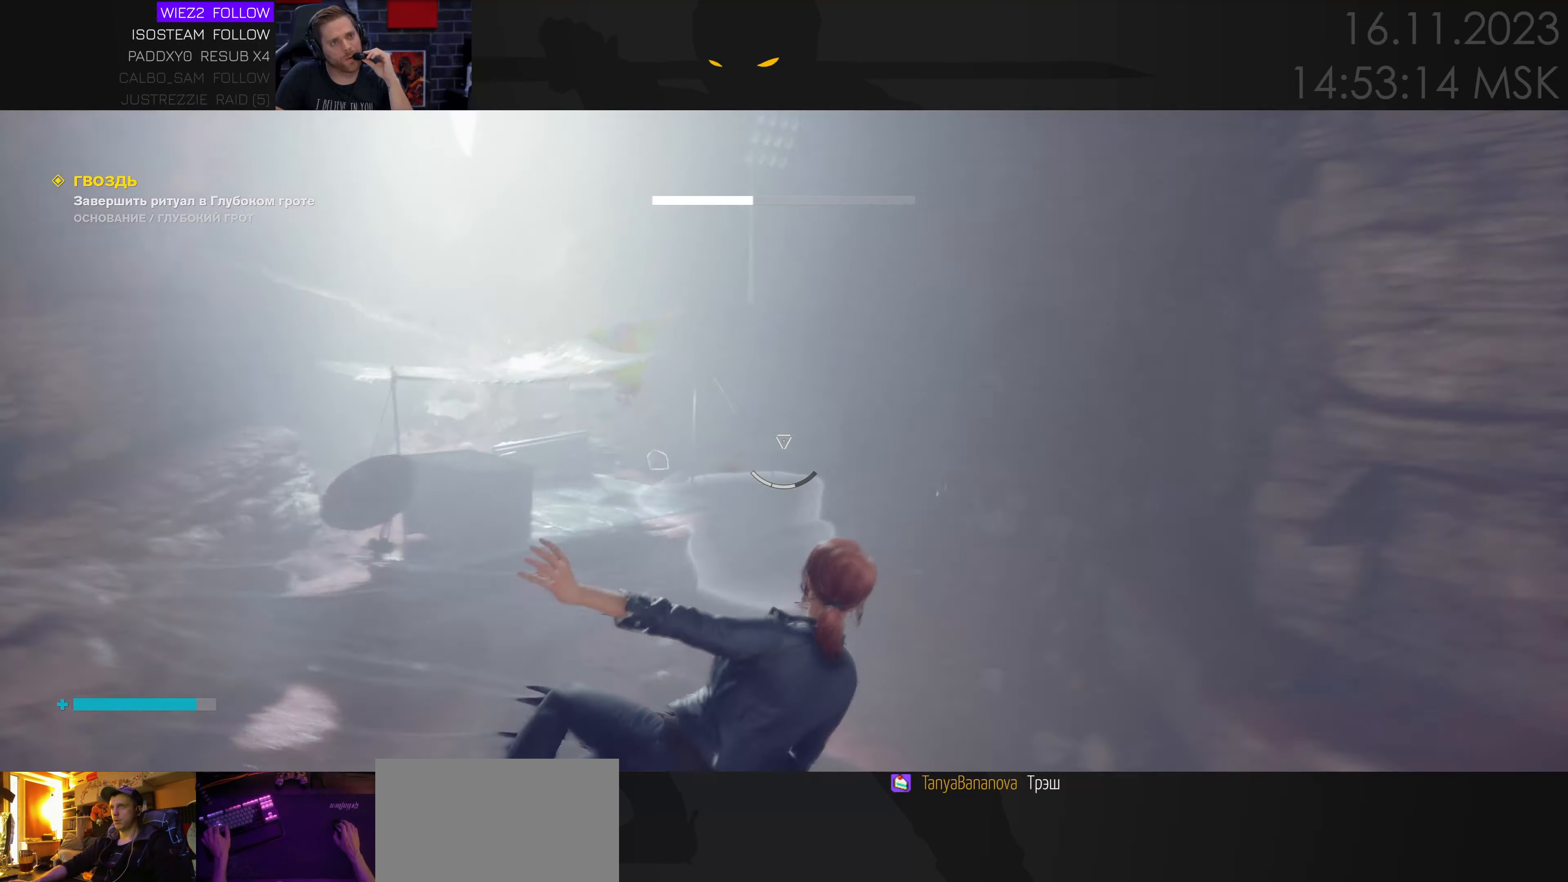
{"keys": ["d", "s"], "mouse": ["right"], "events": [[33, "s", "up"], [283, "mouse_right", "down"], [416, "s", "down"]]}
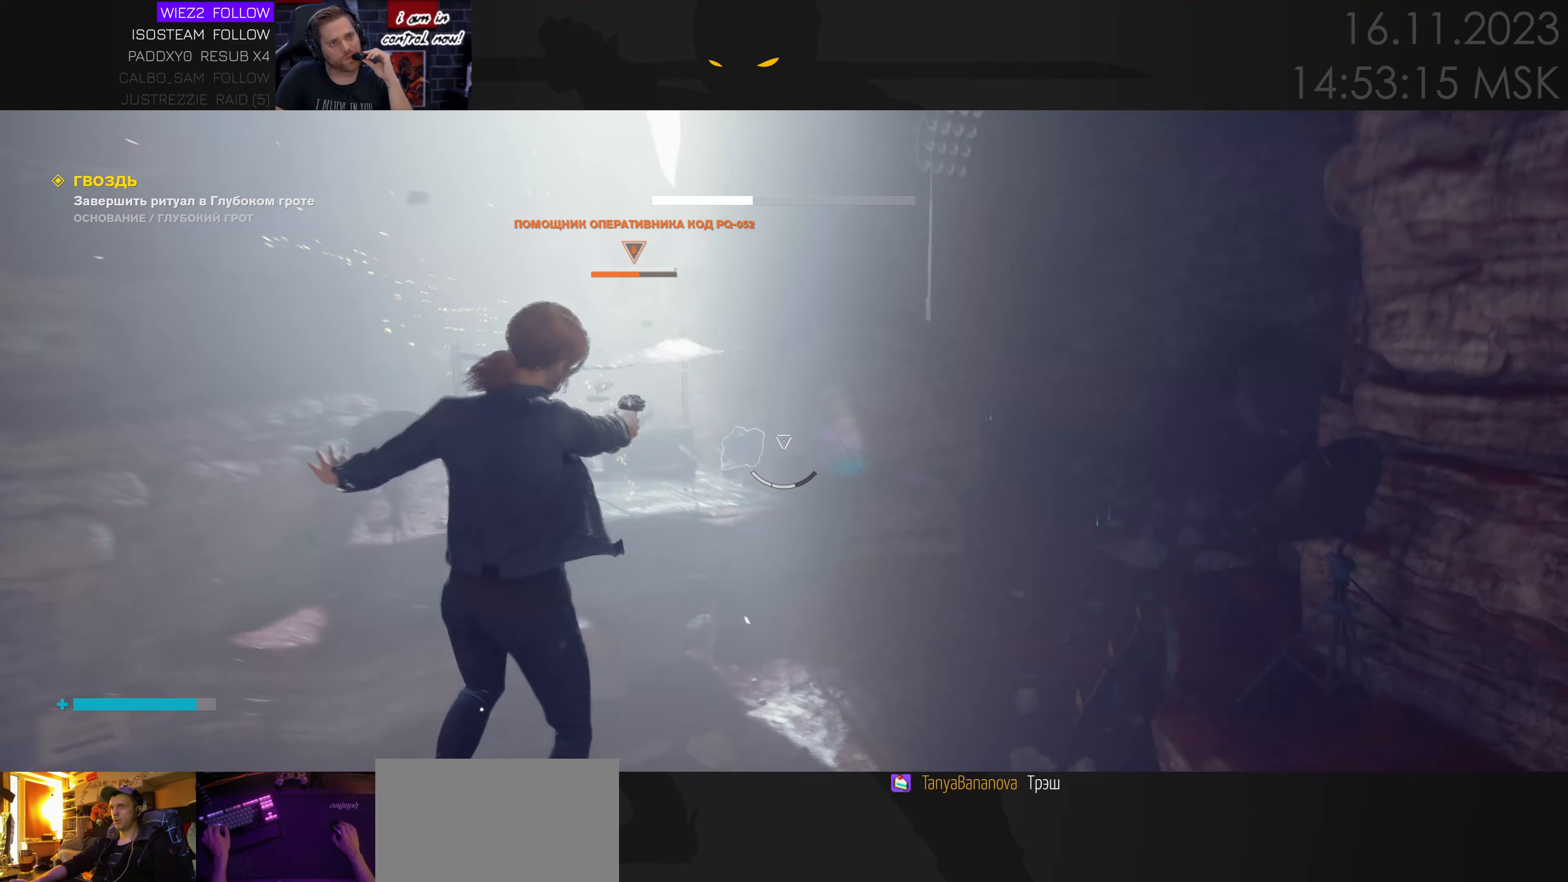
{"keys": ["s"], "mouse": ["left", "right"], "events": [[216, "d", "up"], [433, "mouse_left", "down"]]}
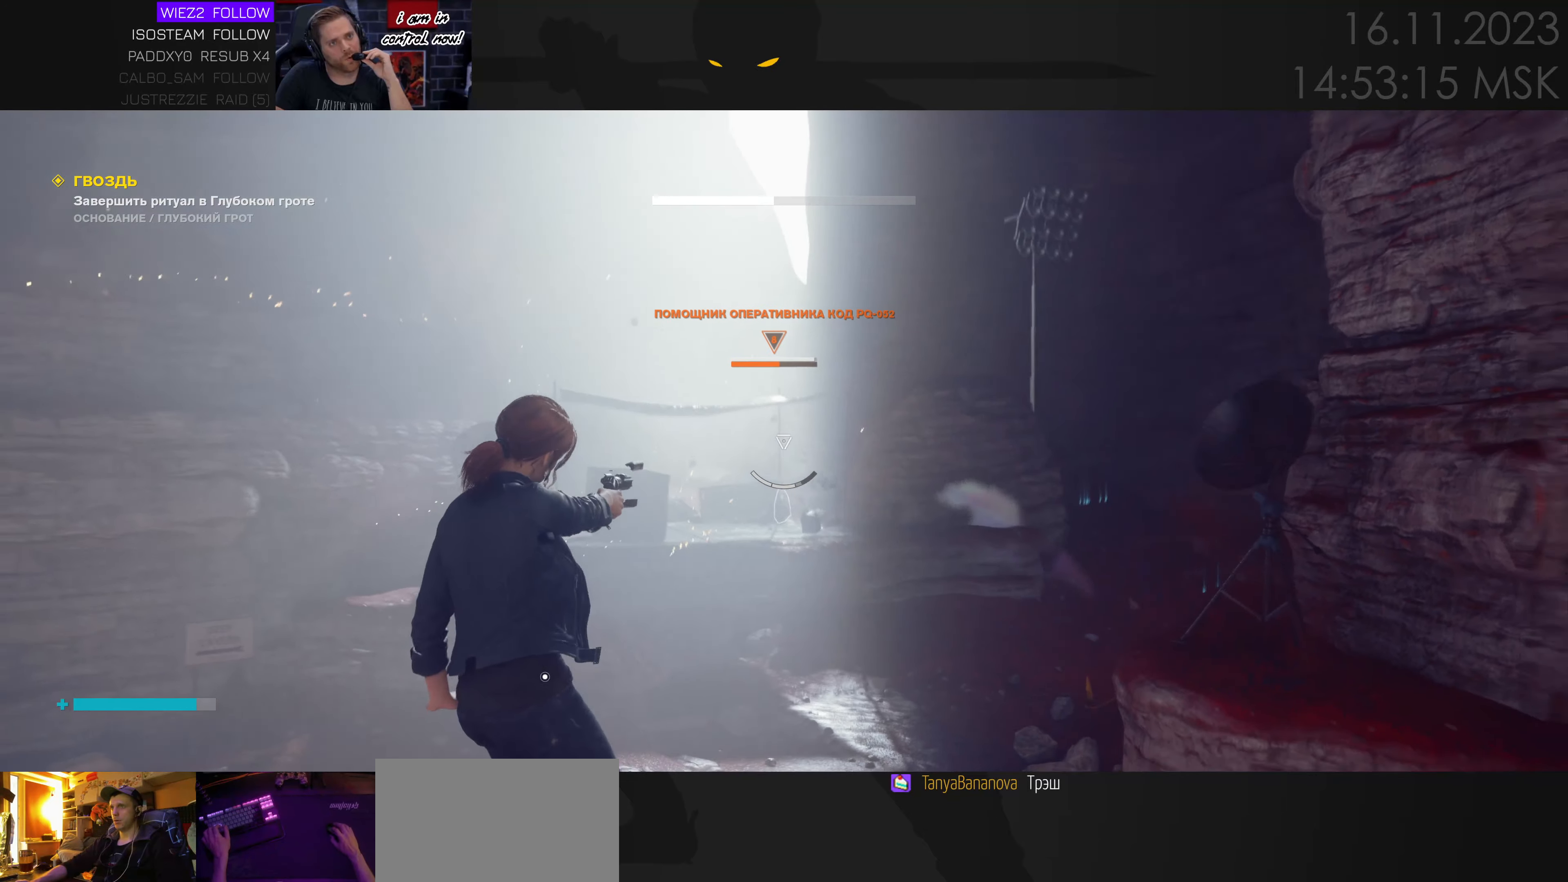
{"keys": ["s"], "mouse": [], "events": [[66, "mouse_left", "up"], [150, "mouse_right", "up"]]}
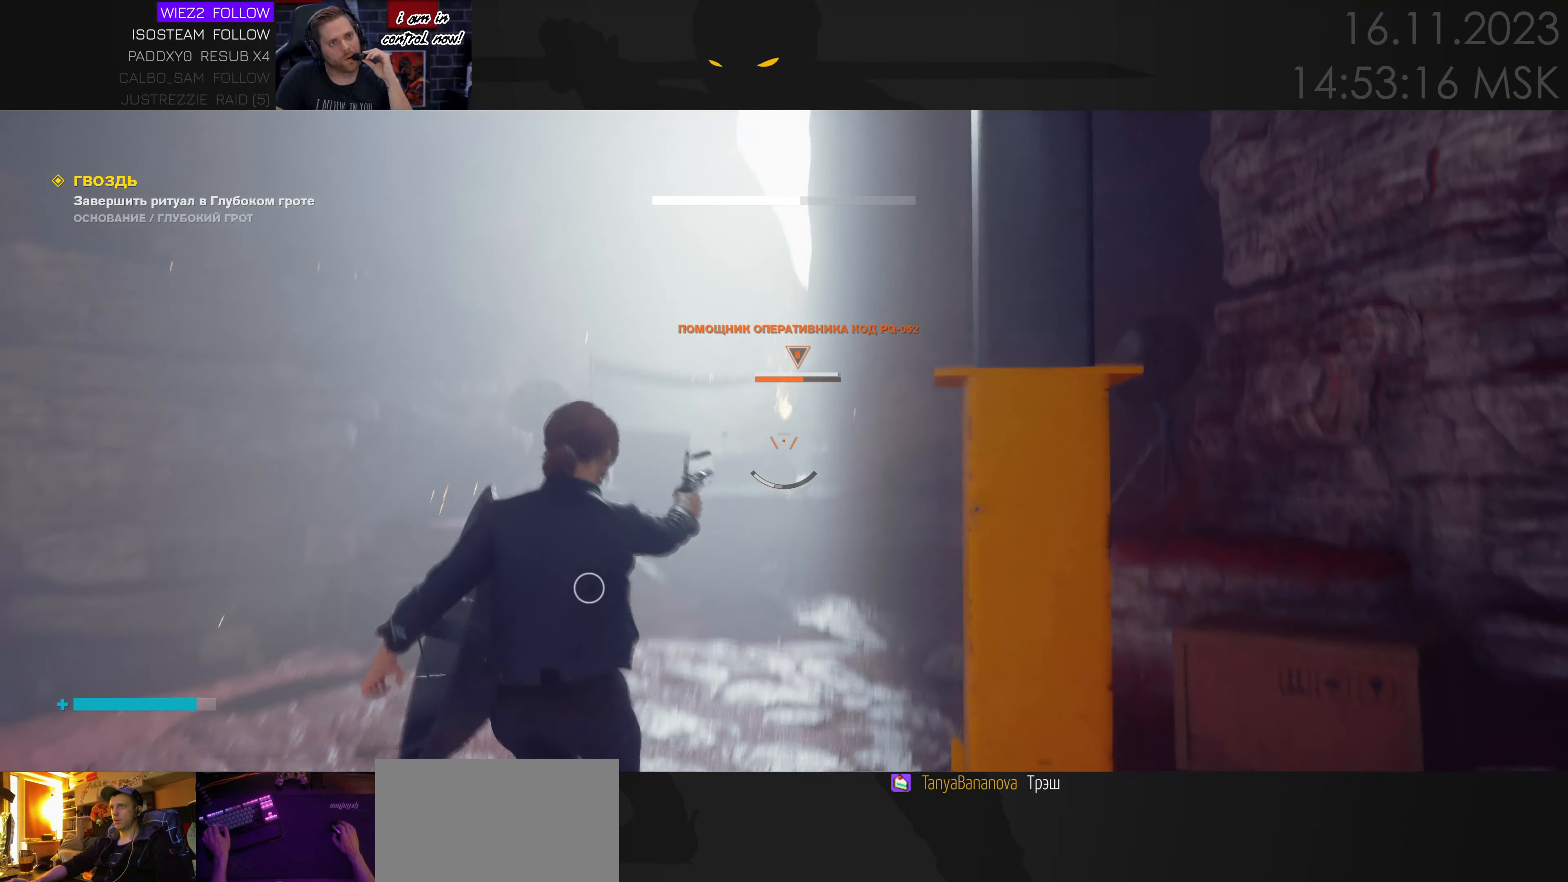
{"keys": ["a", "w"], "mouse": [], "events": [[33, "a", "down"], [216, "s", "up"], [333, "w", "down"]]}
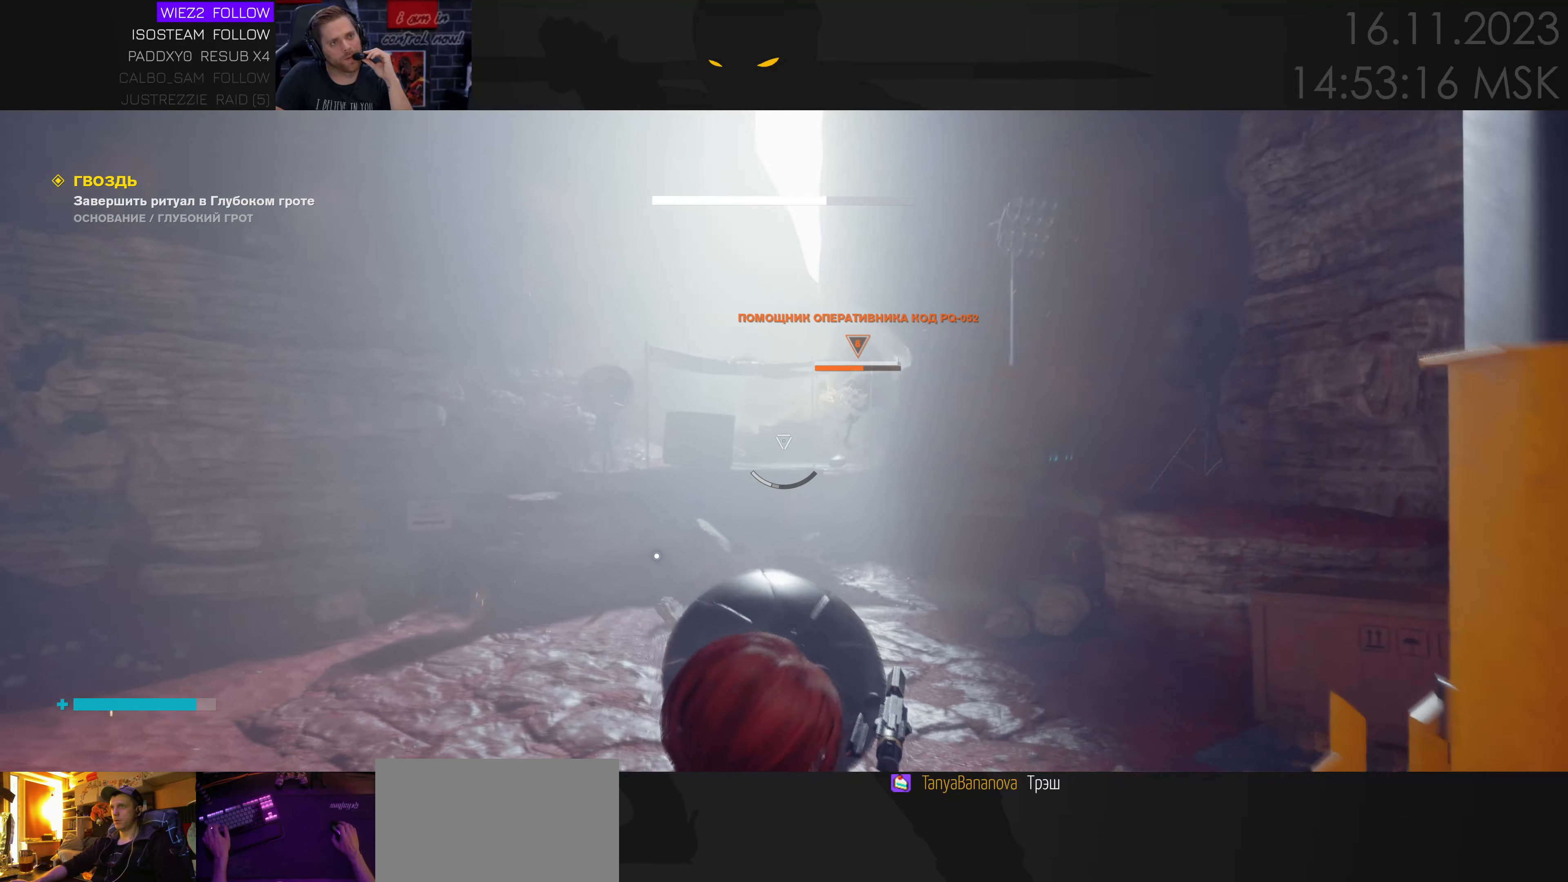
{"keys": ["a"], "mouse": ["right"], "events": [[50, "mouse_right", "down"], [366, "w", "up"]]}
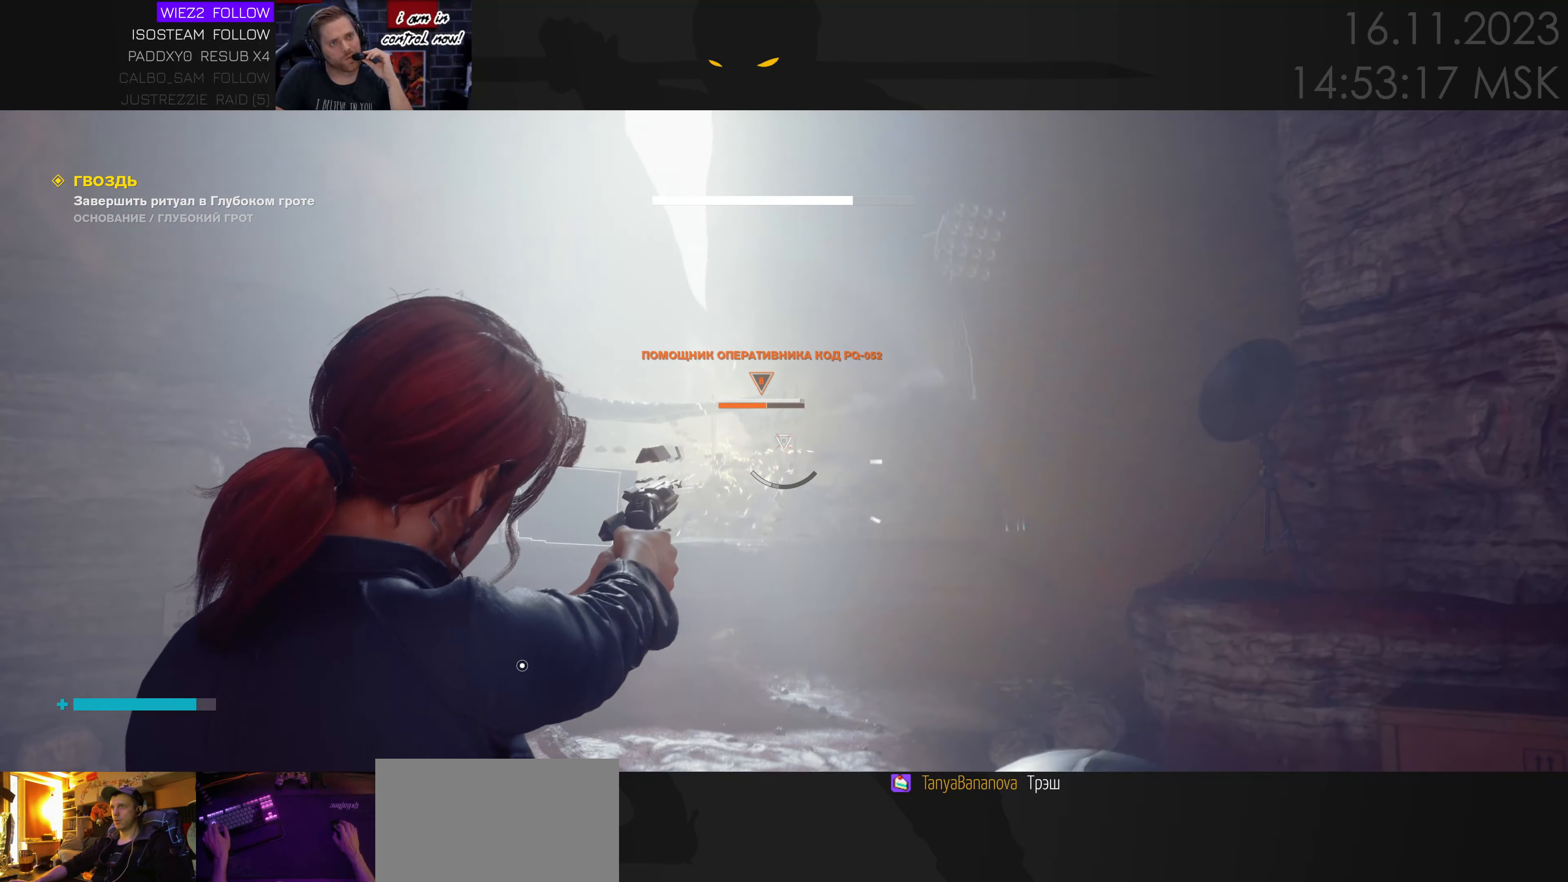
{"keys": ["a"], "mouse": [], "events": [[83, "mouse_left", "down"], [83, "s", "down"], [250, "s", "up"], [300, "mouse_left", "up"], [466, "mouse_right", "up"]]}
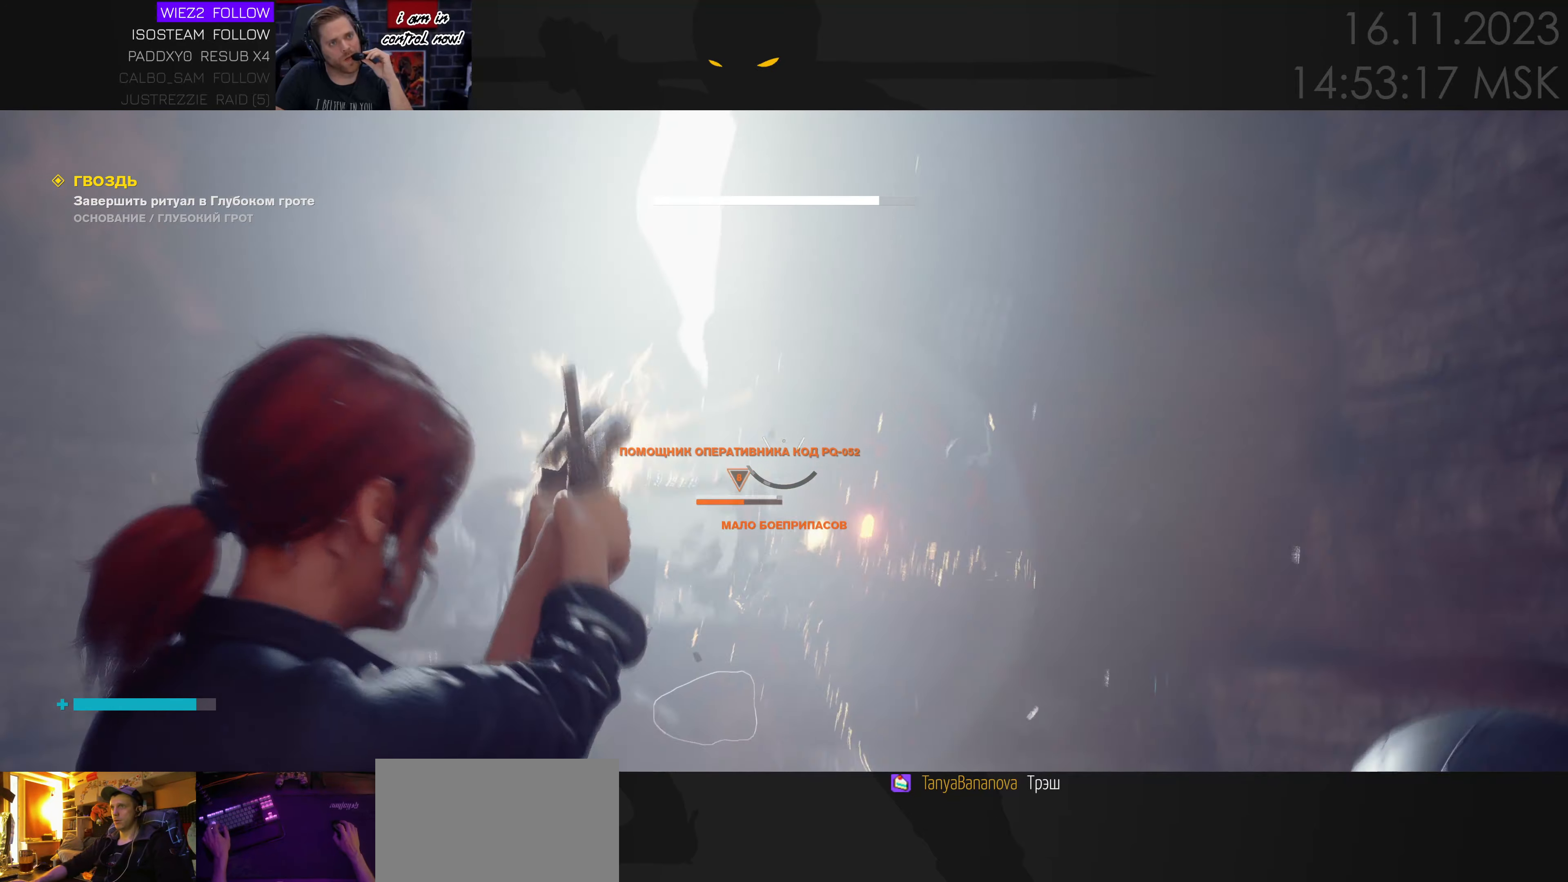
{"keys": ["a", "w"], "mouse": [], "events": [[100, "w", "down"], [400, "e", "down"], [483, "e", "up"]]}
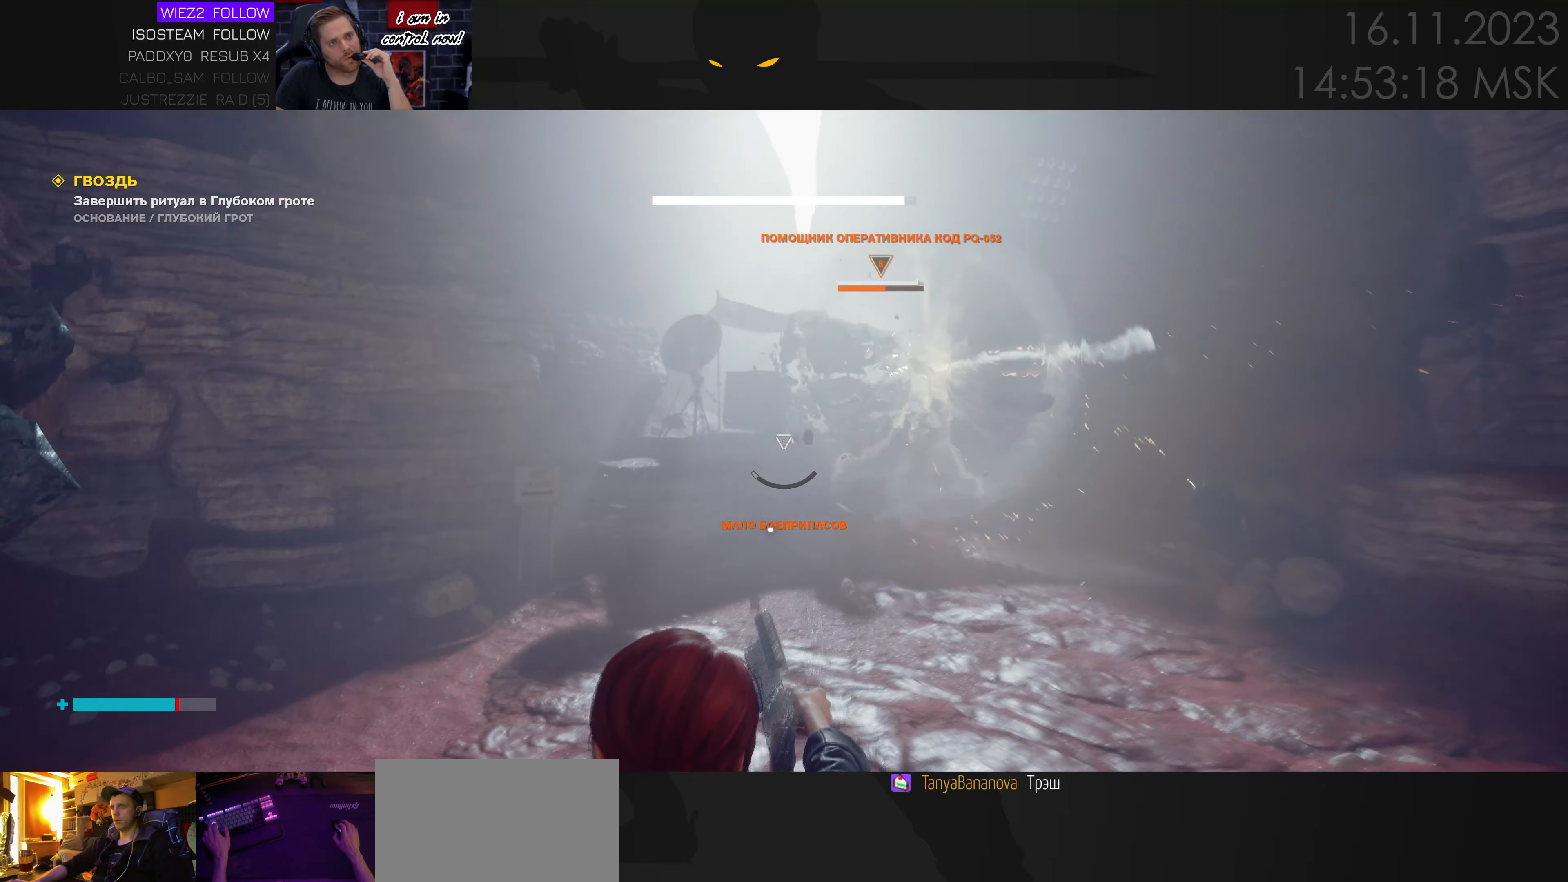
{"keys": ["a", "w"], "mouse": [], "events": [[116, "a", "up"], [200, "a", "down"]]}
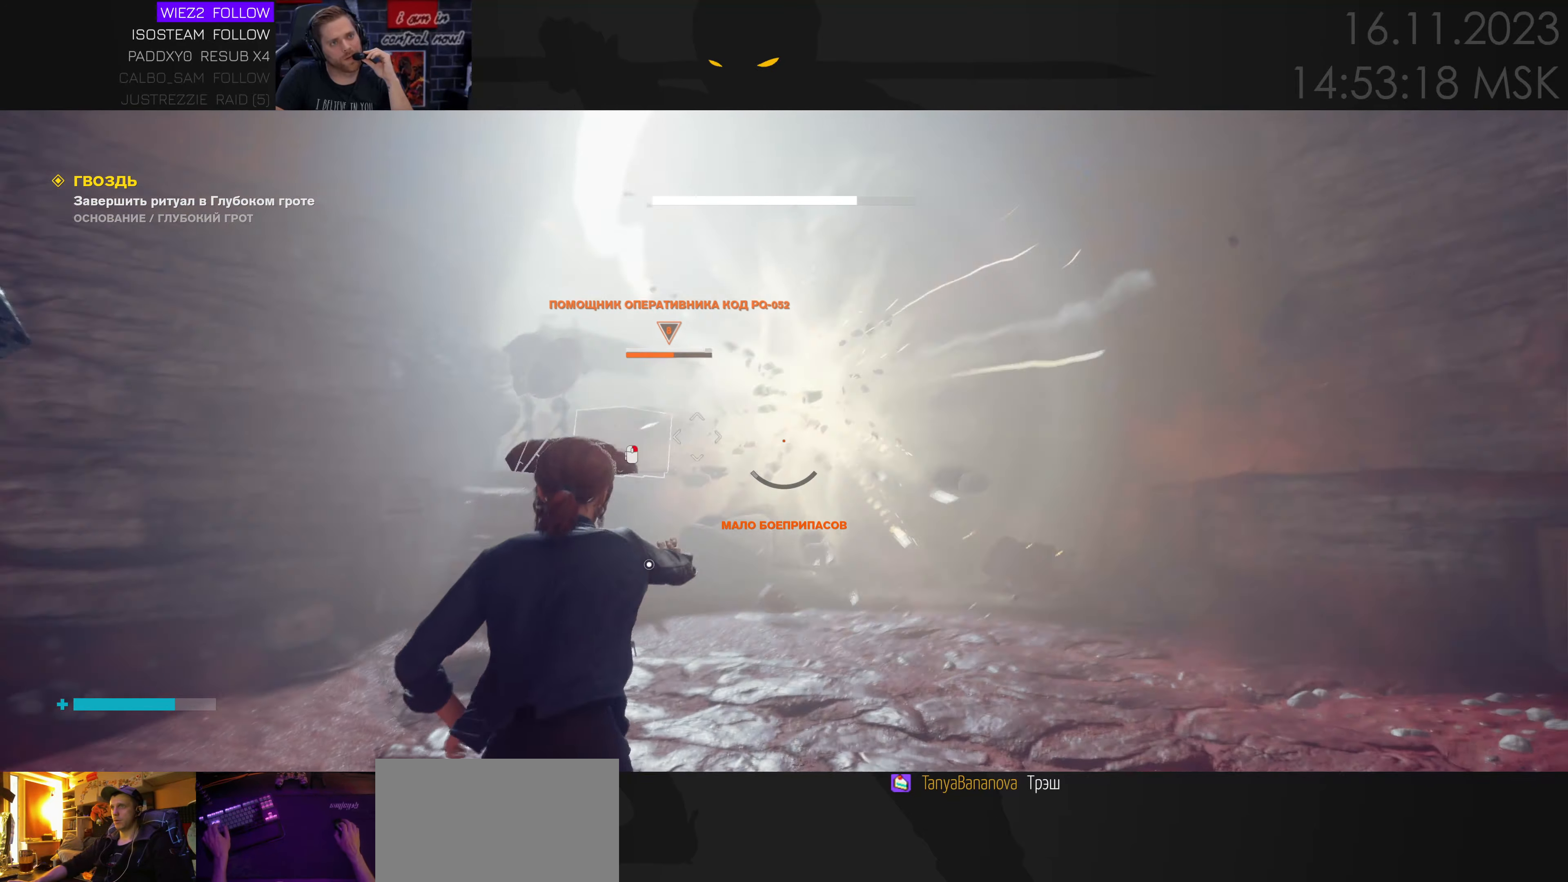
{"keys": ["d"], "mouse": [], "events": [[50, "a", "up"], [266, "e", "down"], [350, "e", "up"], [400, "w", "up"], [450, "d", "down"]]}
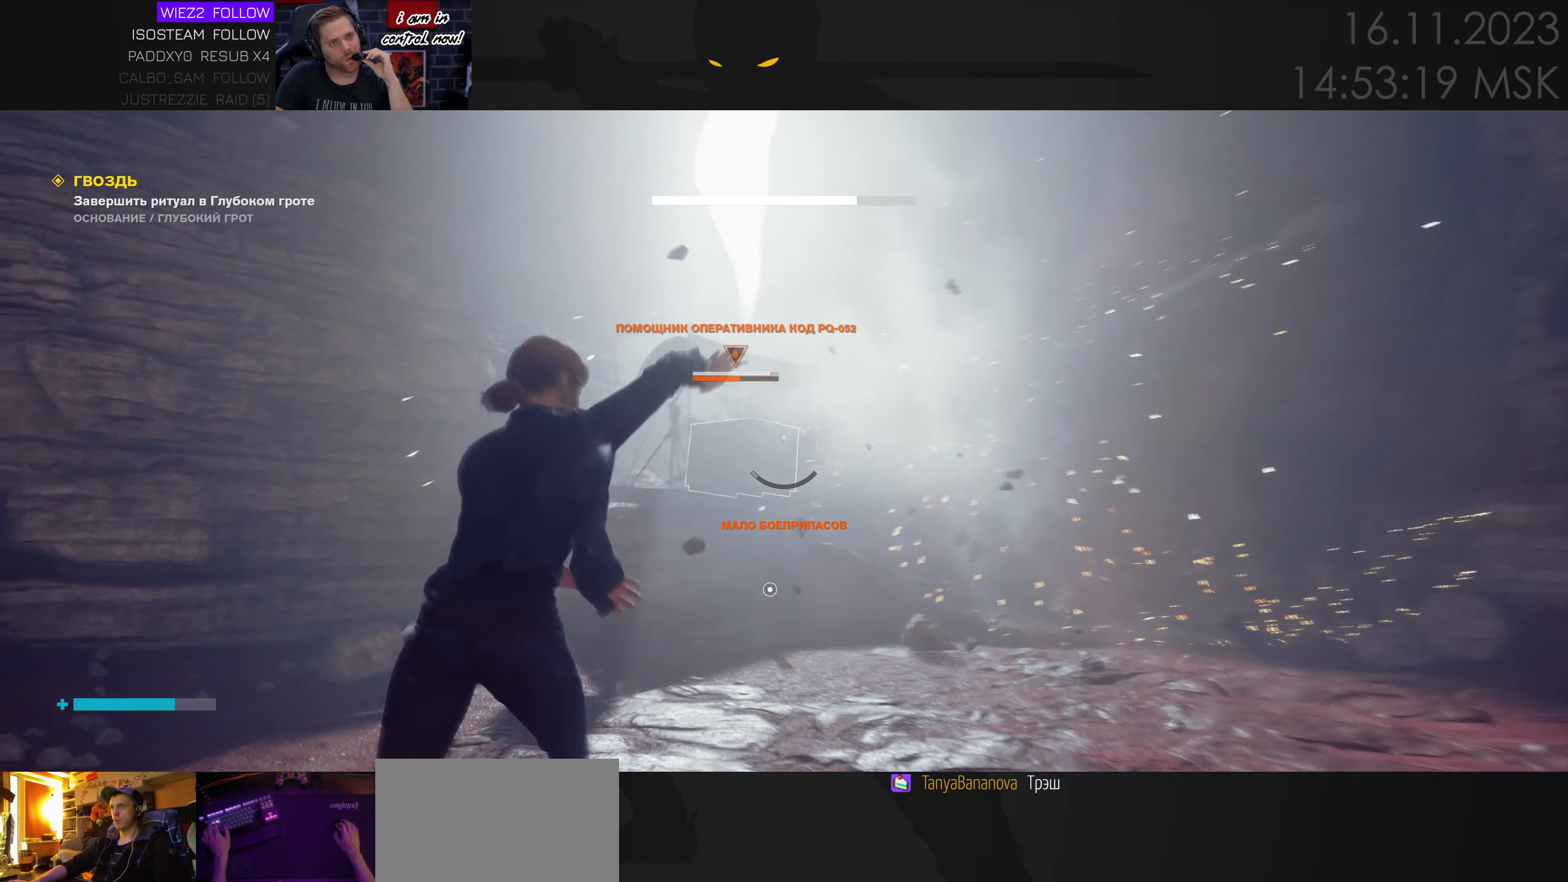
{"keys": ["d"], "mouse": [], "events": [[383, "e", "down"], [500, "e", "up"]]}
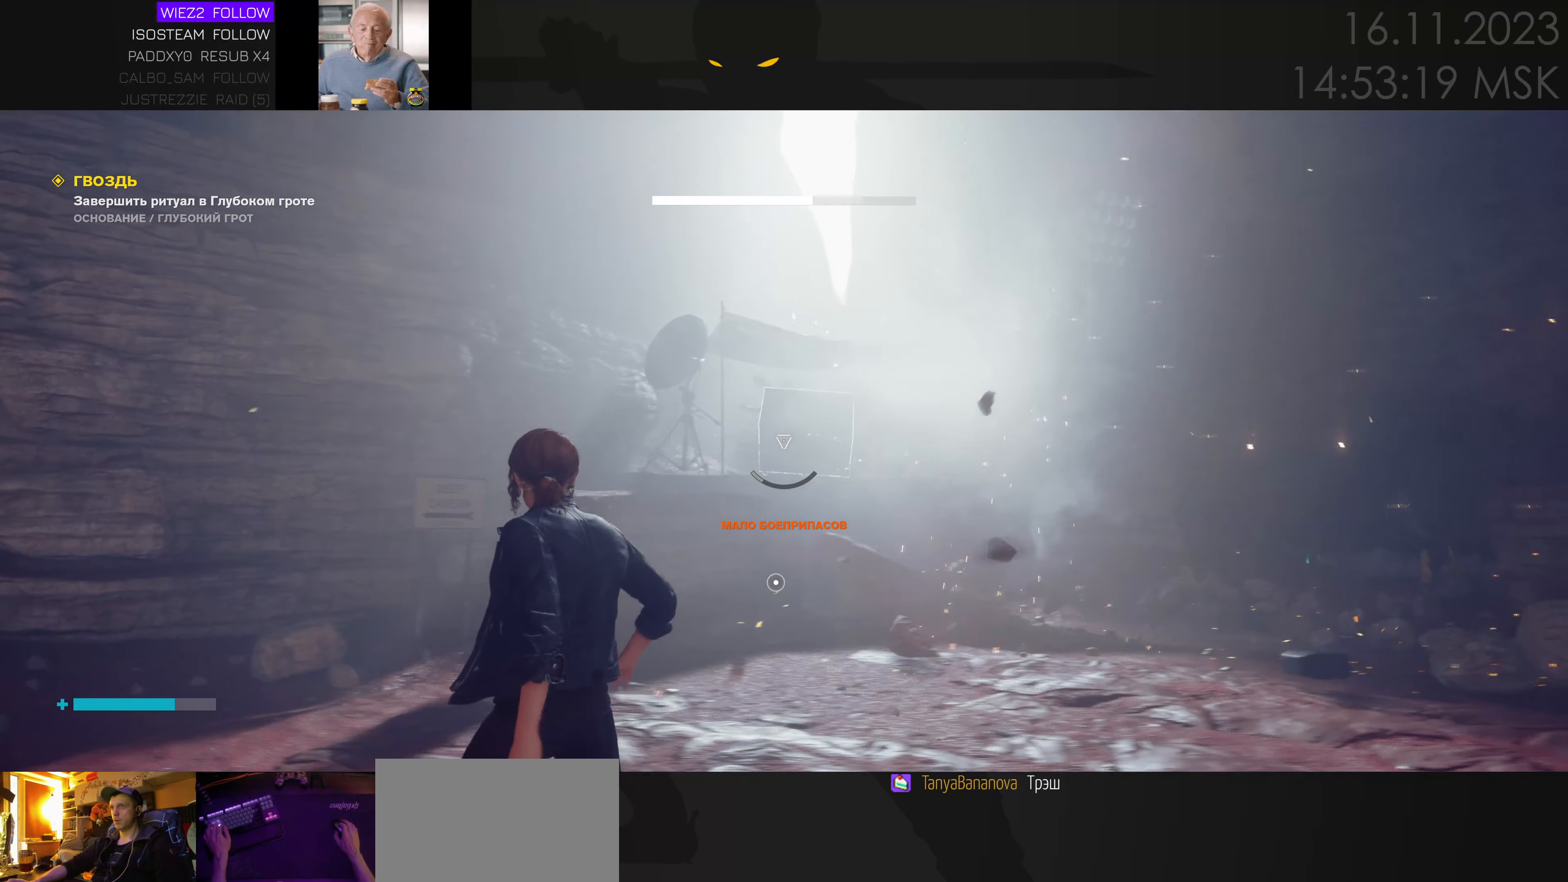
{"keys": ["s"], "mouse": [], "events": [[350, "s", "down"], [400, "d", "up"]]}
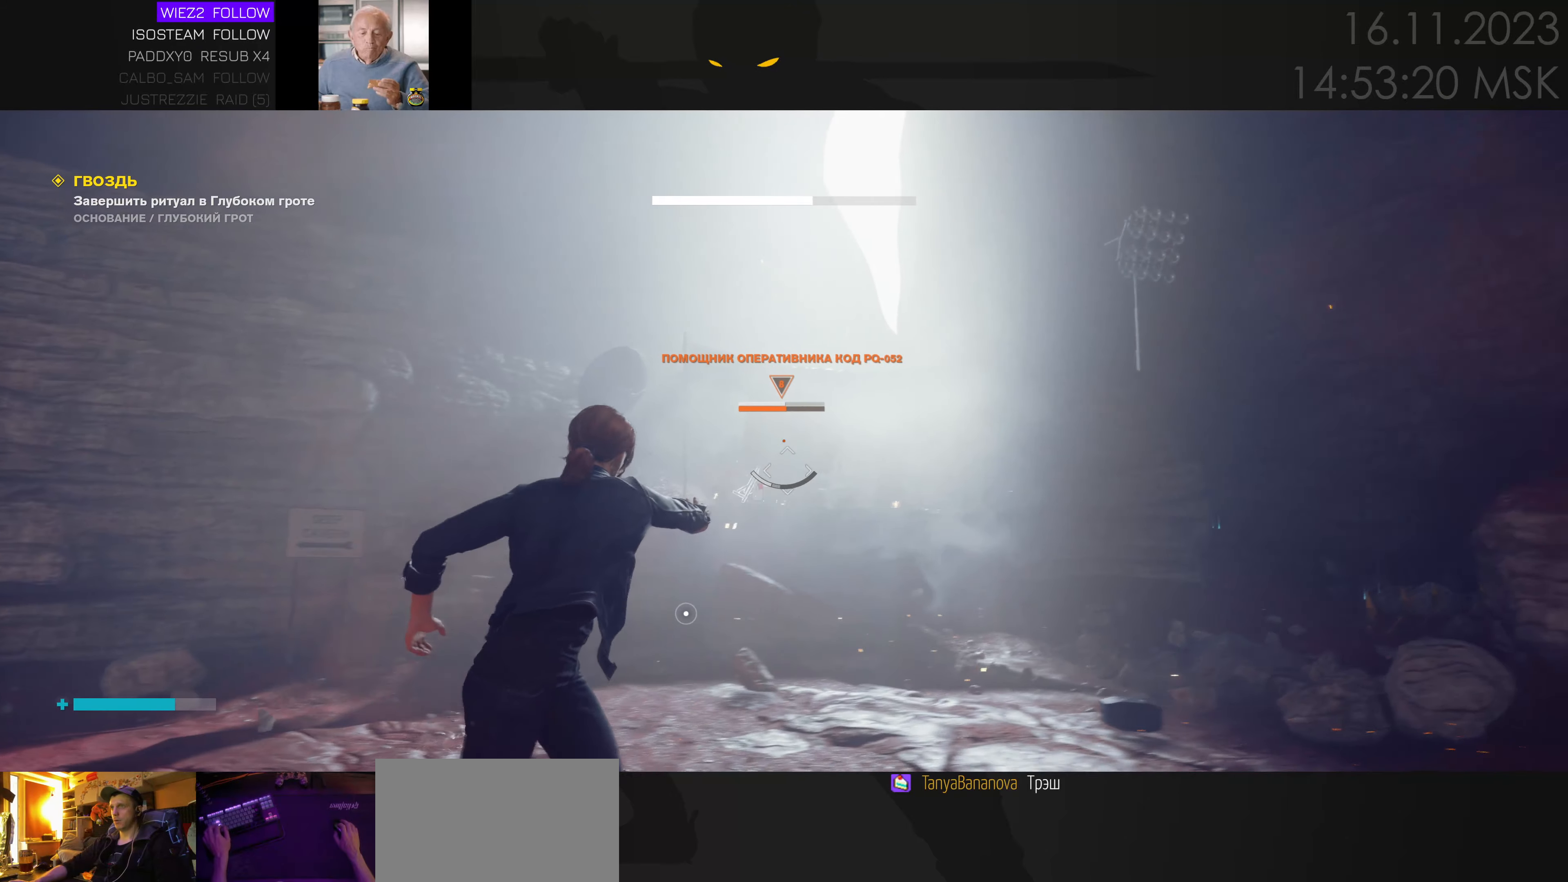
{"keys": ["a", "s"], "mouse": [], "events": [[250, "a", "down"], [283, "e", "down"], [417, "e", "up"]]}